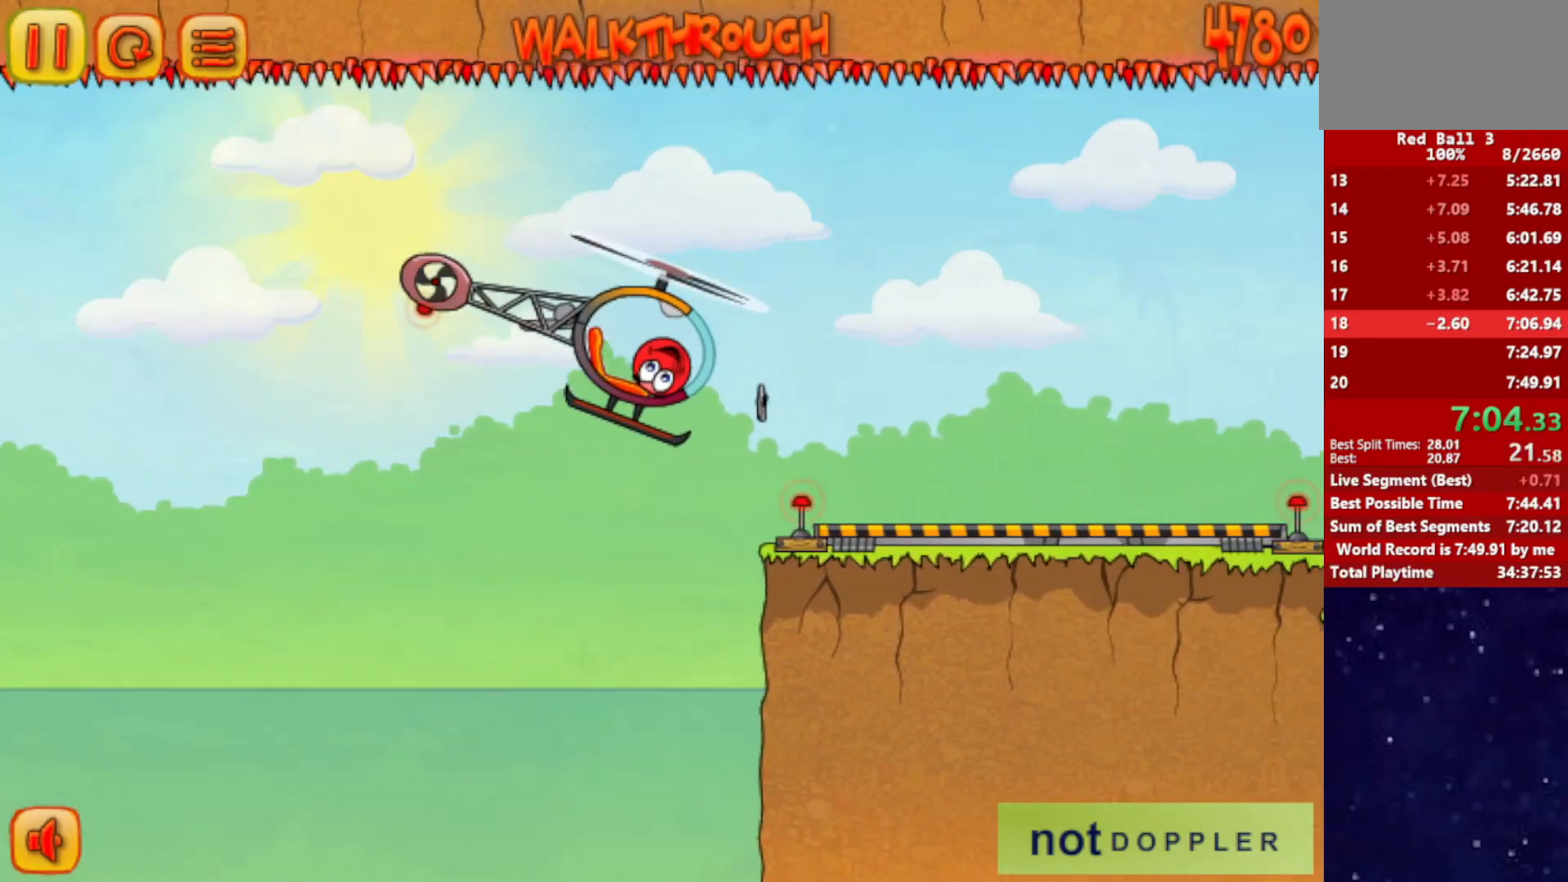
Gameplay with keyboard; each line is a JSON object with the keys held at the frame after it. "events" lists presses ("down") and releases ("up") of "down", "left", "p", "r", "right" and "up" between this image and that frame as [ms after this image, input, new state], when the widget could be followed in between. No other keys are recorded. Mouse input is not recorded.
{"keys": ["right", "up"], "events": [[83, "up", "down"]]}
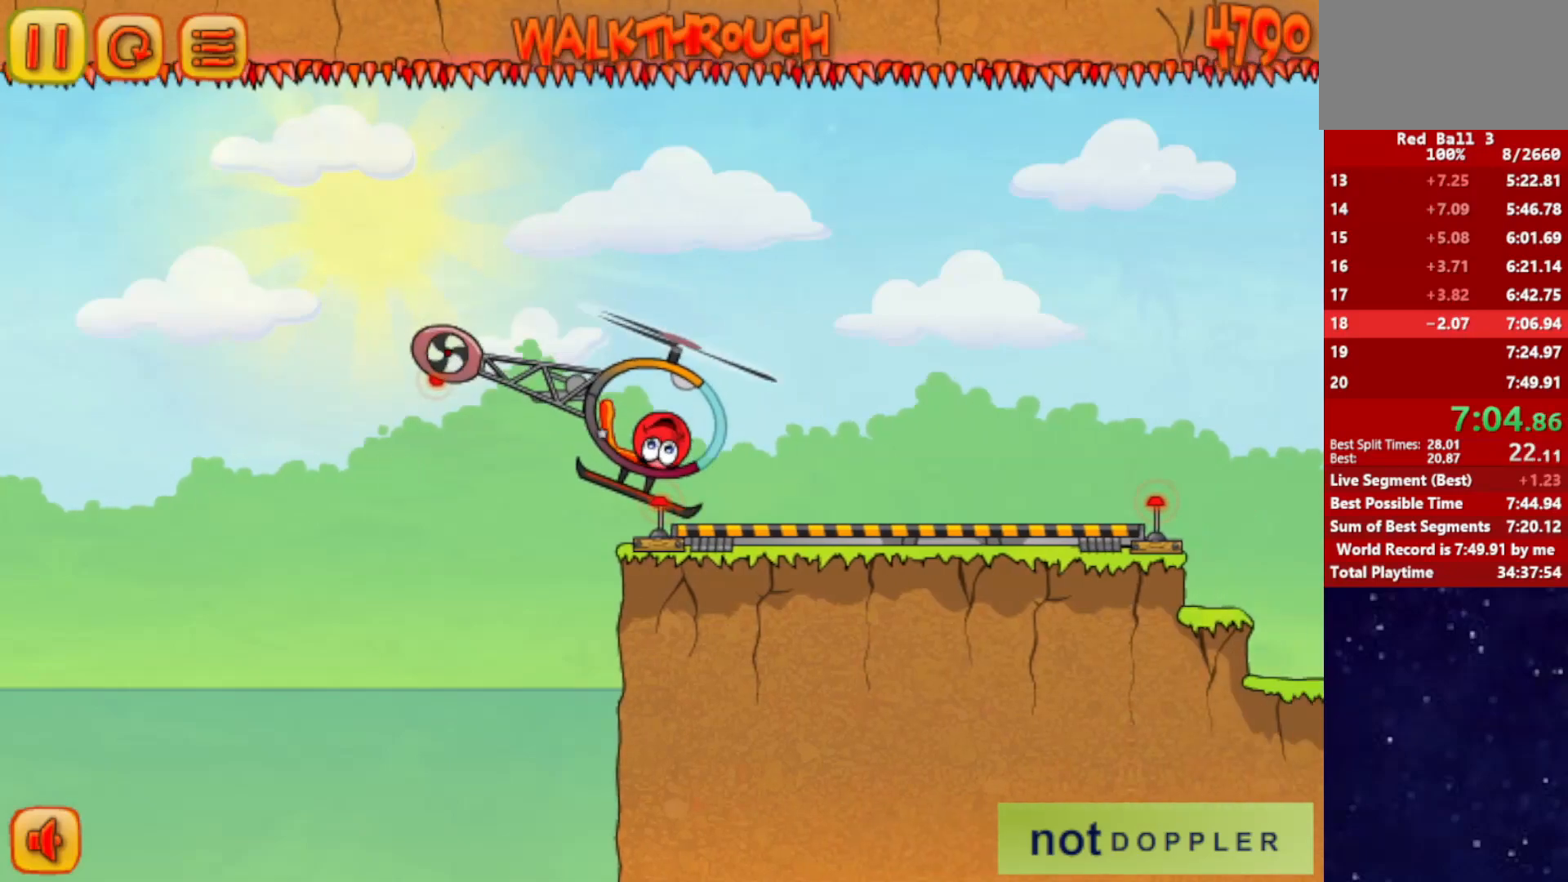
{"keys": ["right"], "events": [[34, "up", "up"]]}
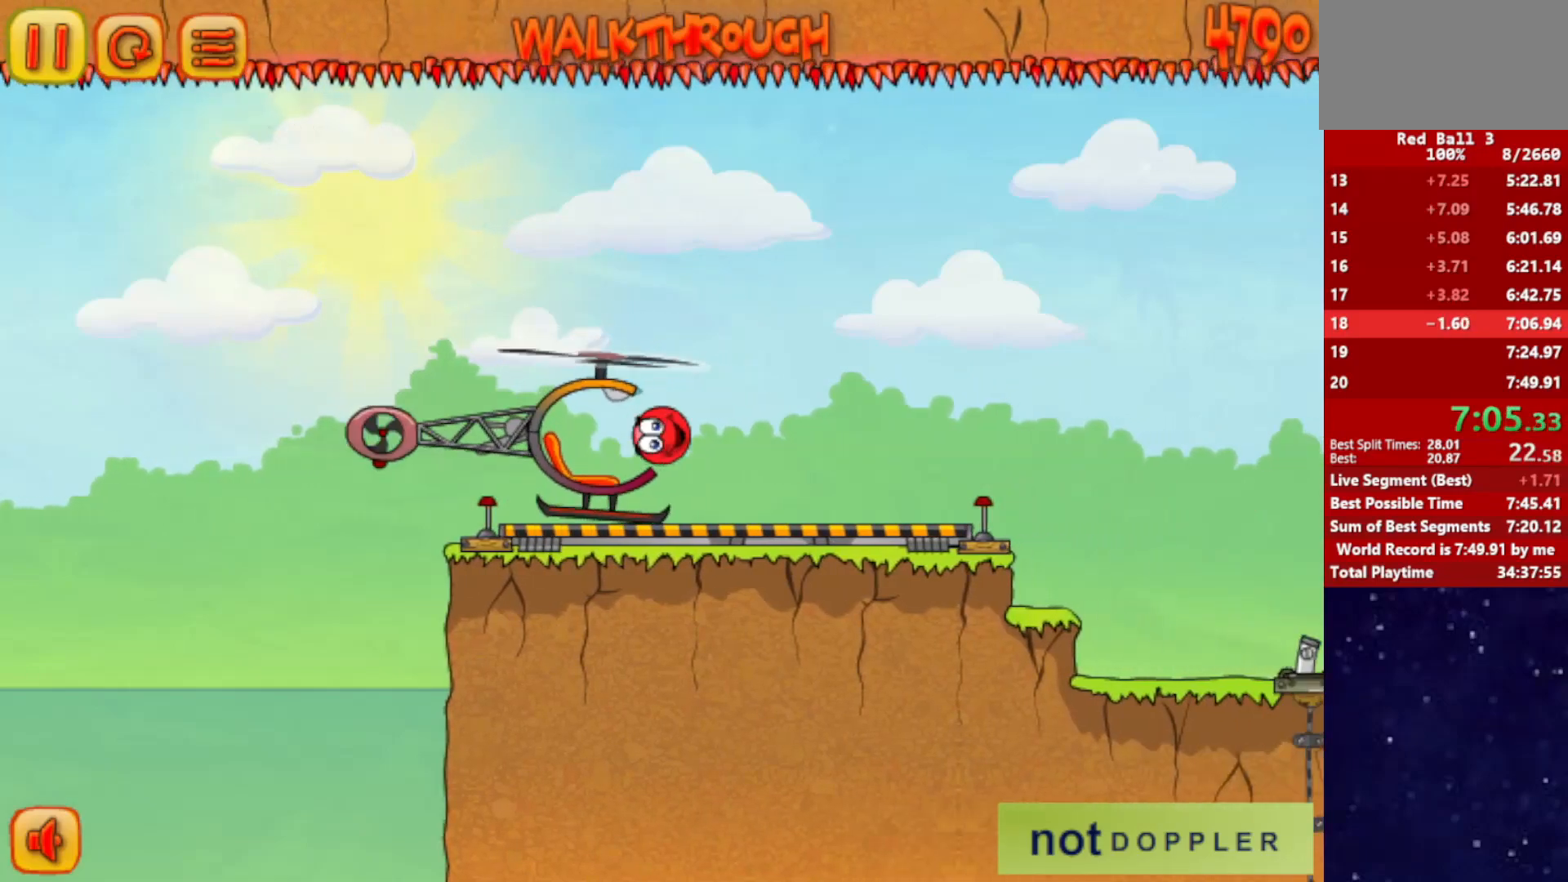
{"keys": ["right"], "events": [[400, "up", "down"], [434, "up", "up"]]}
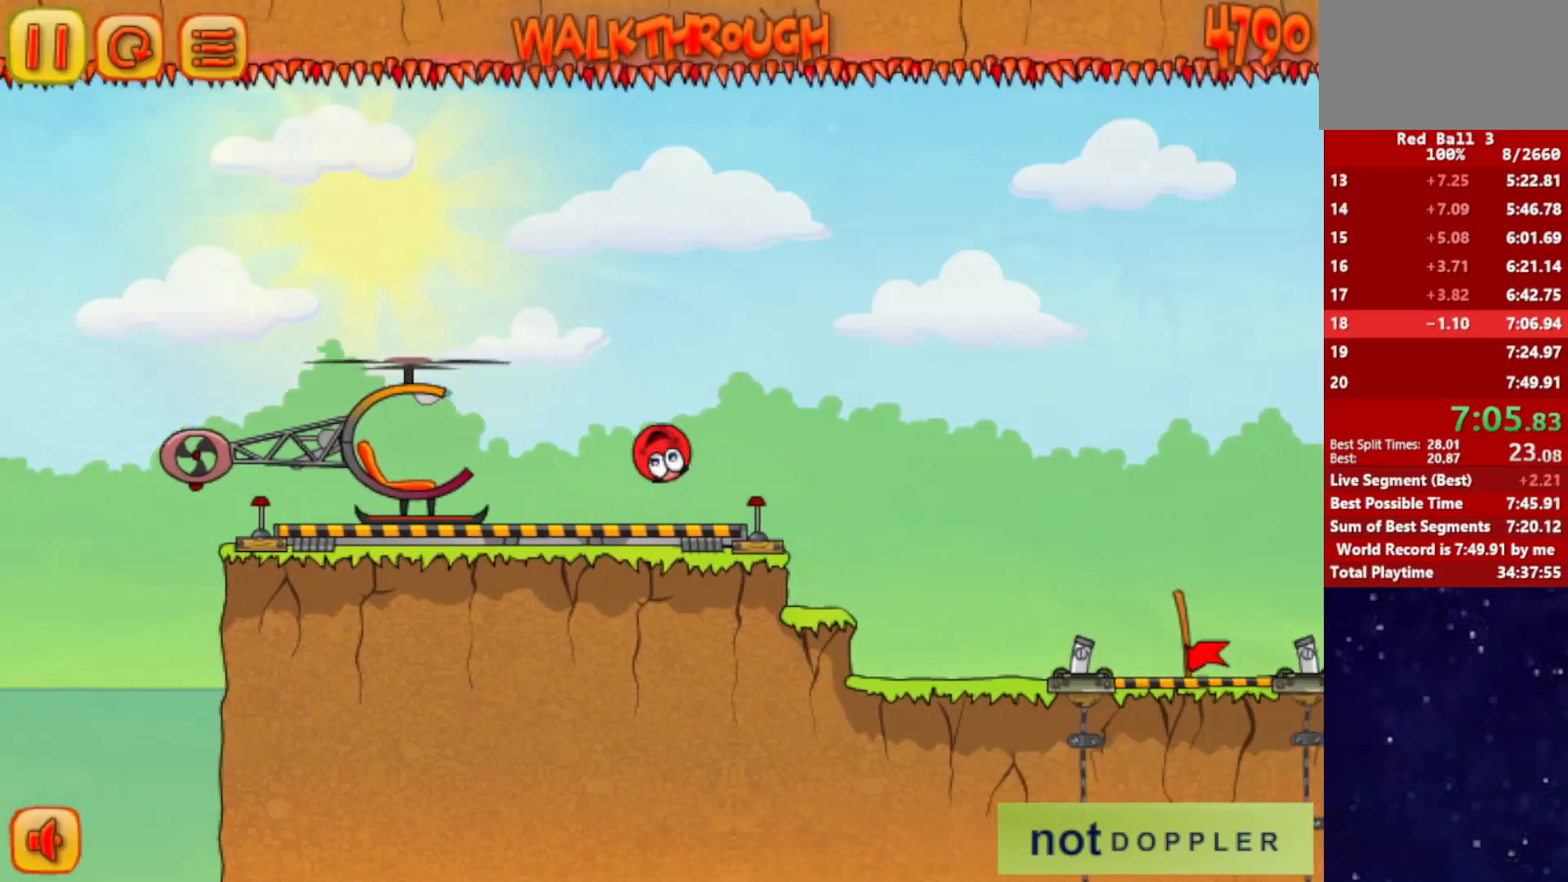
{"keys": ["right"], "events": []}
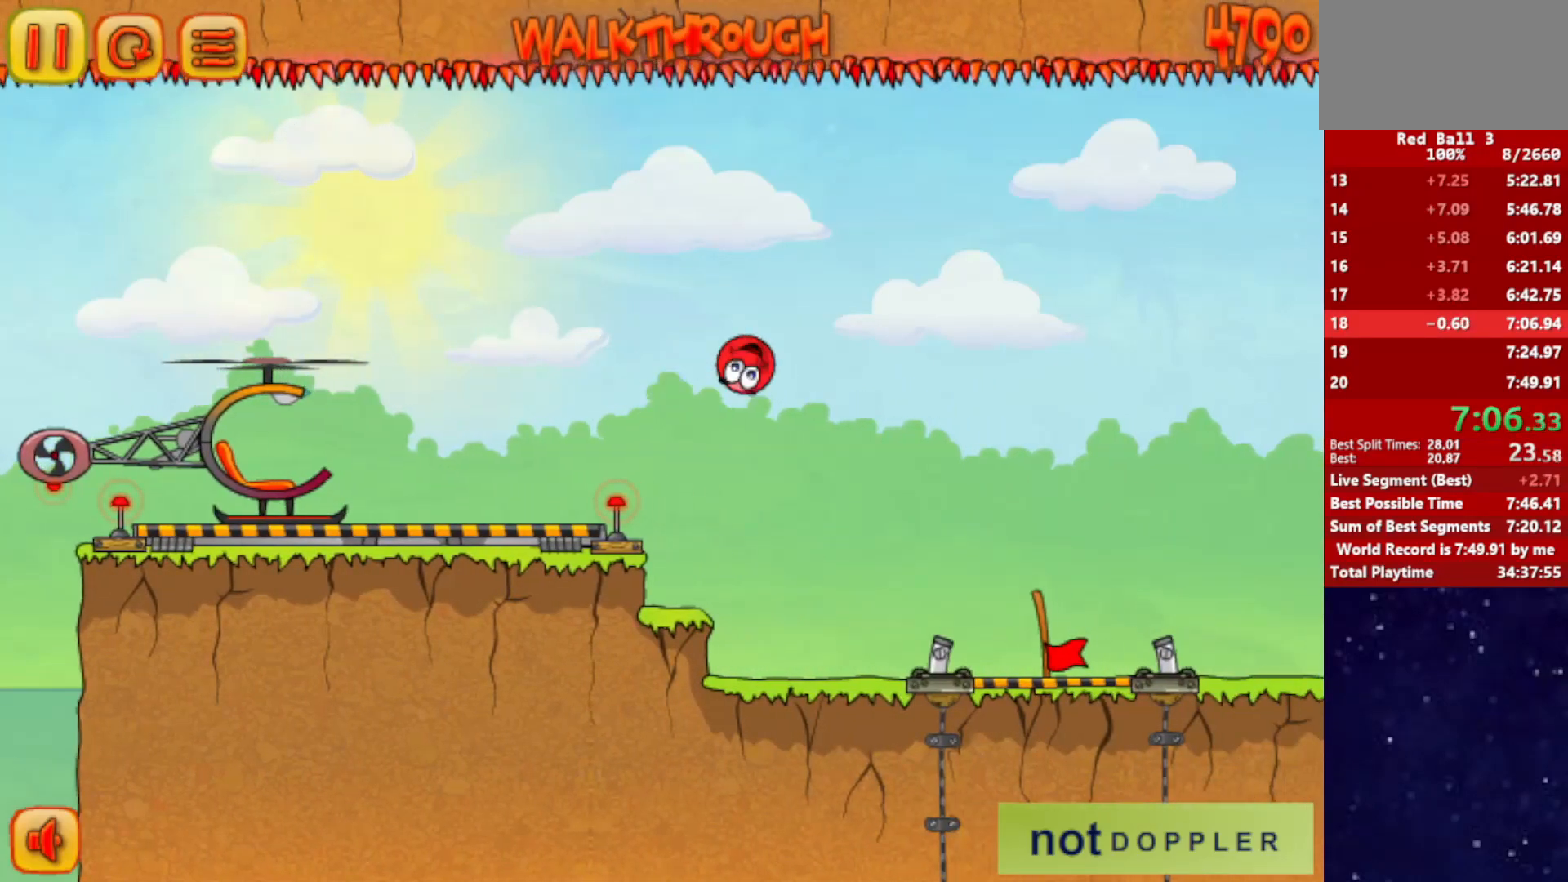
{"keys": ["right"], "events": [[417, "left", "down"], [417, "right", "up"], [484, "left", "up"], [500, "right", "down"]]}
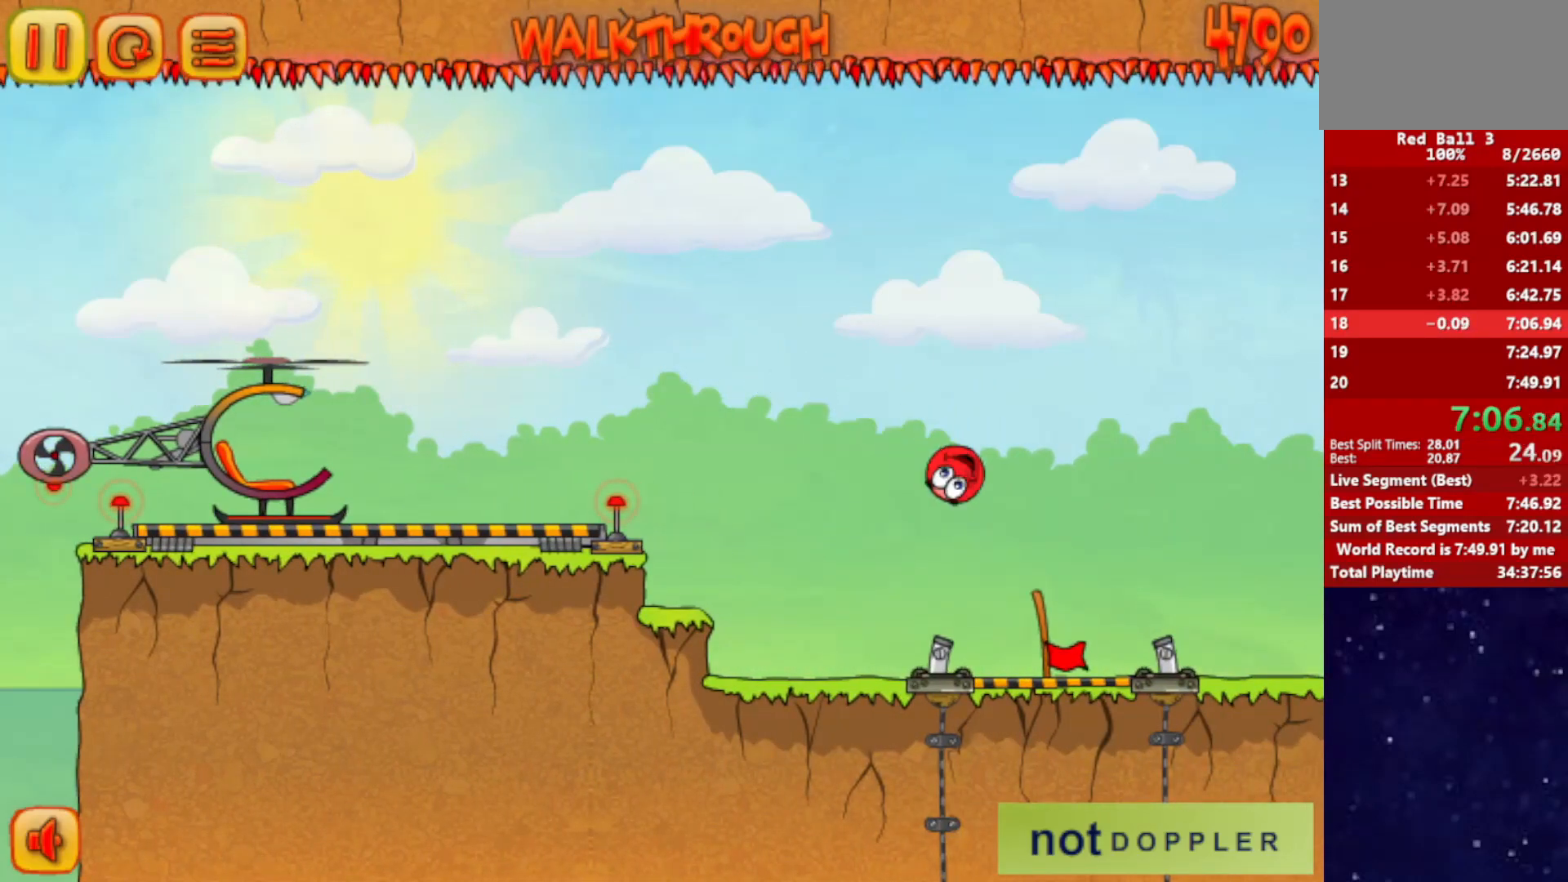
{"keys": ["right"], "events": []}
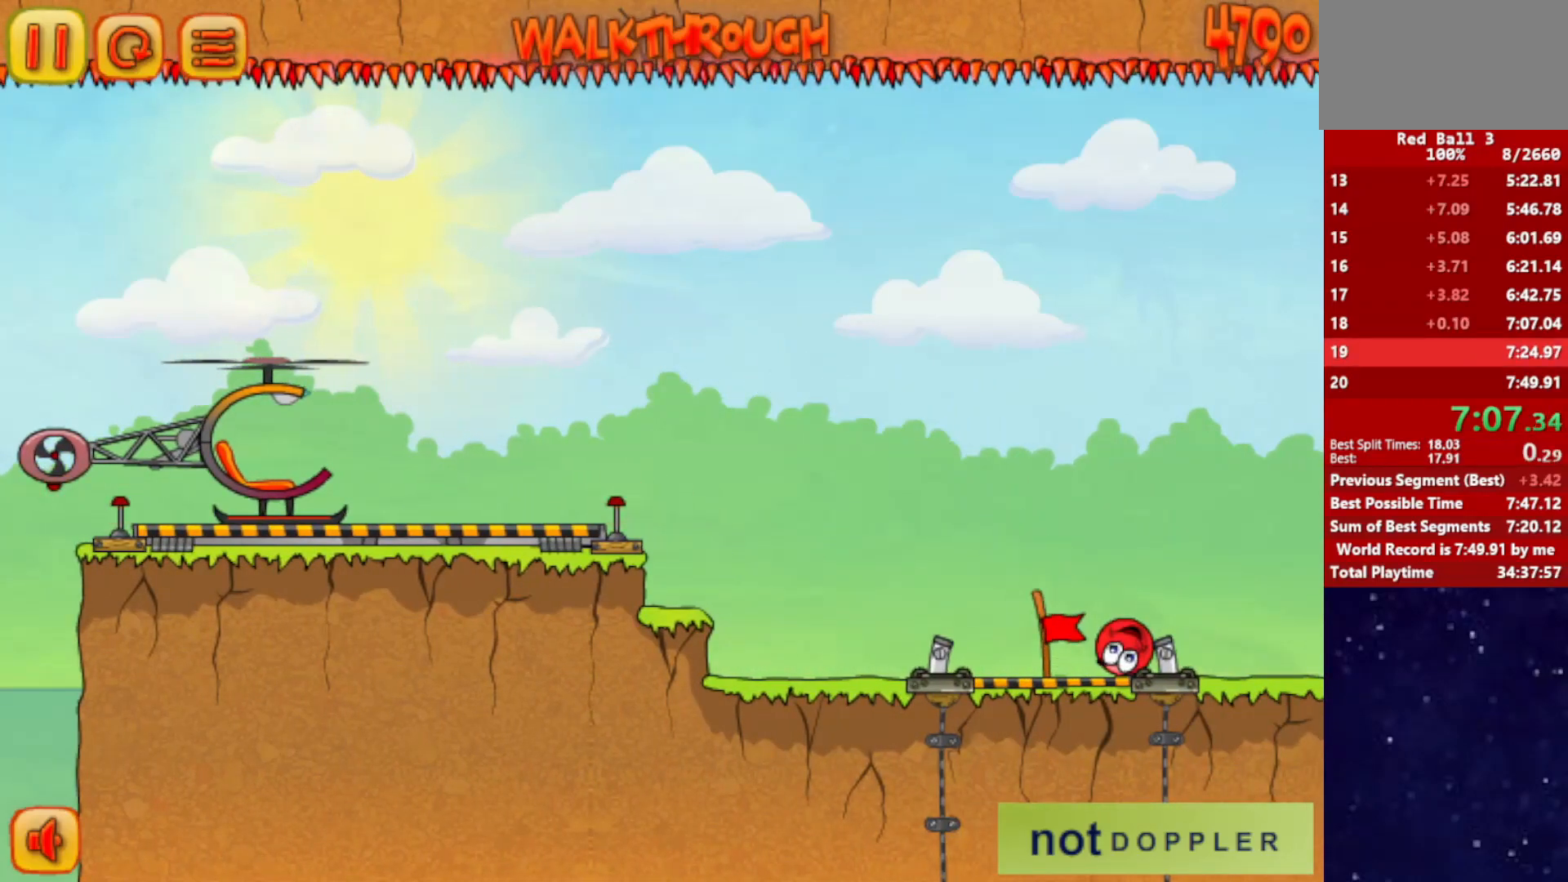
{"keys": ["right"], "events": []}
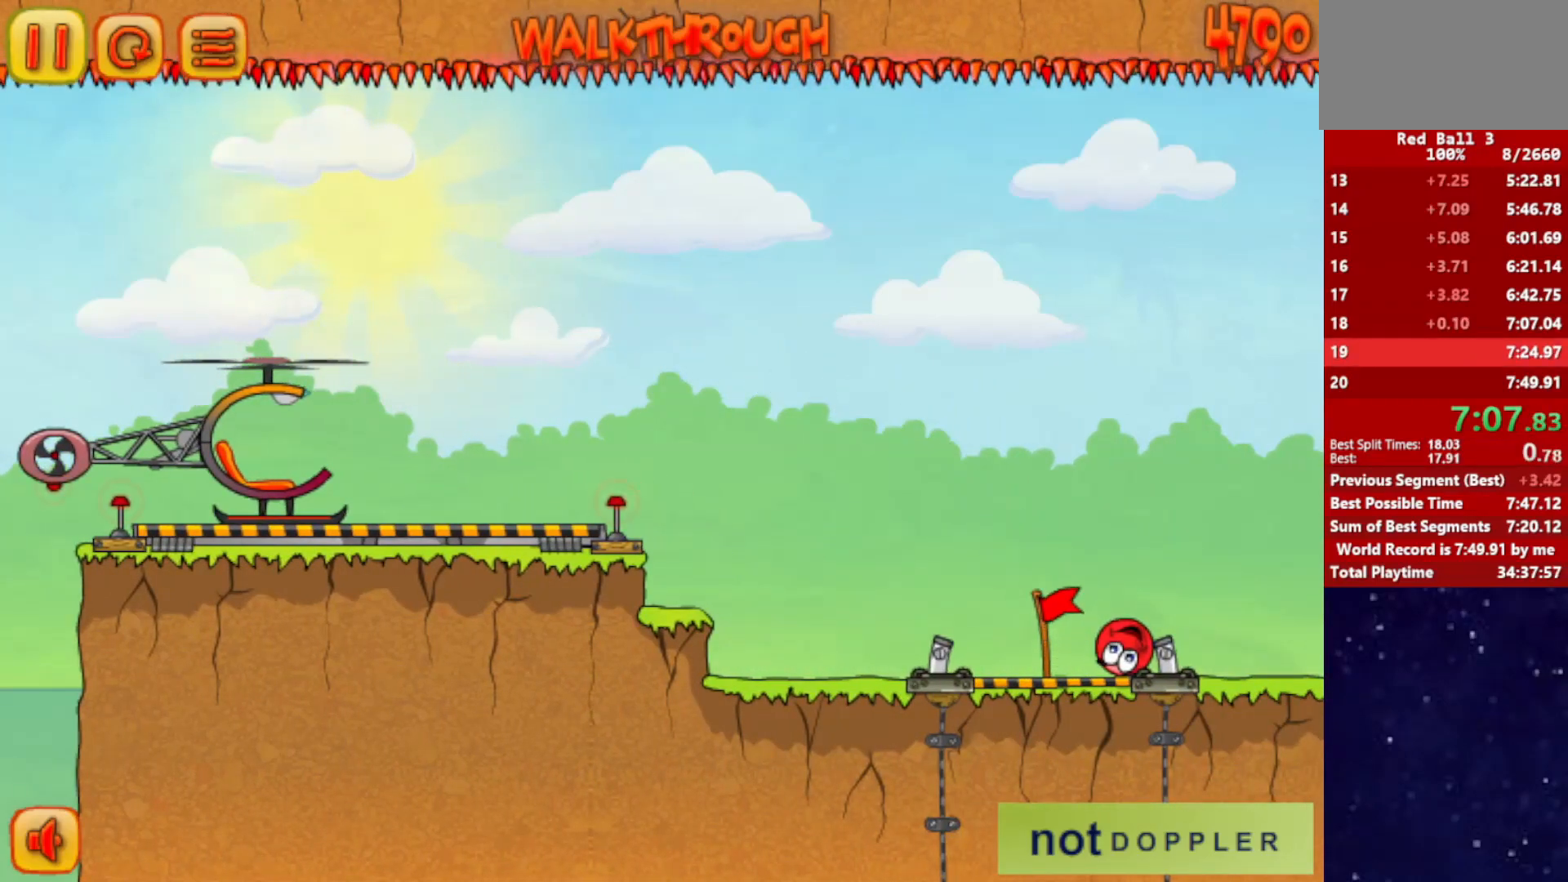
{"keys": ["right"], "events": []}
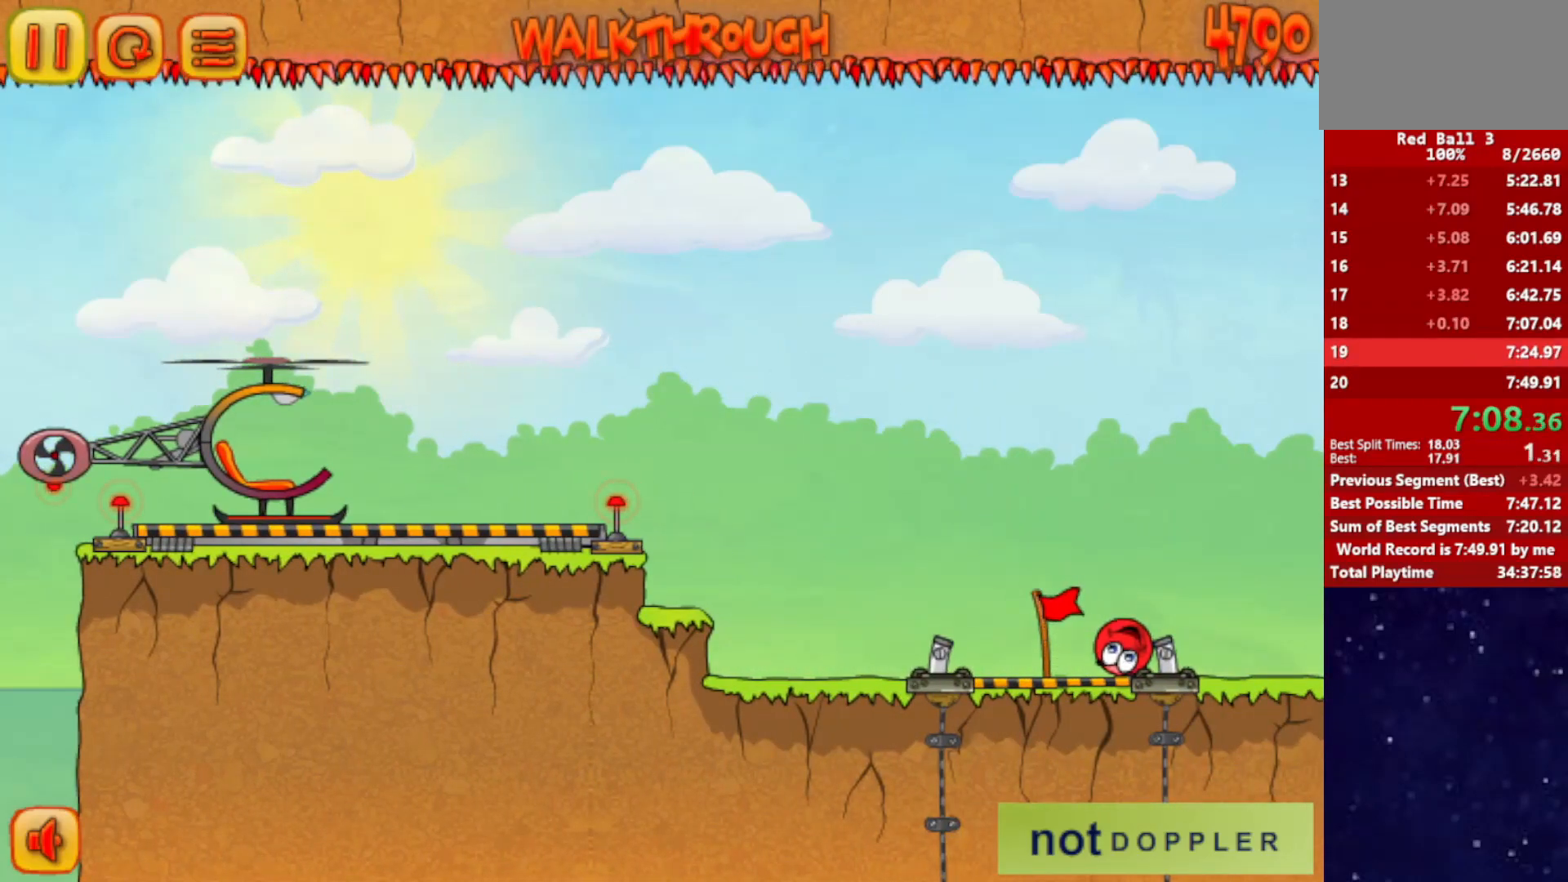
{"keys": ["right"], "events": [[300, "r", "down"], [350, "r", "up"]]}
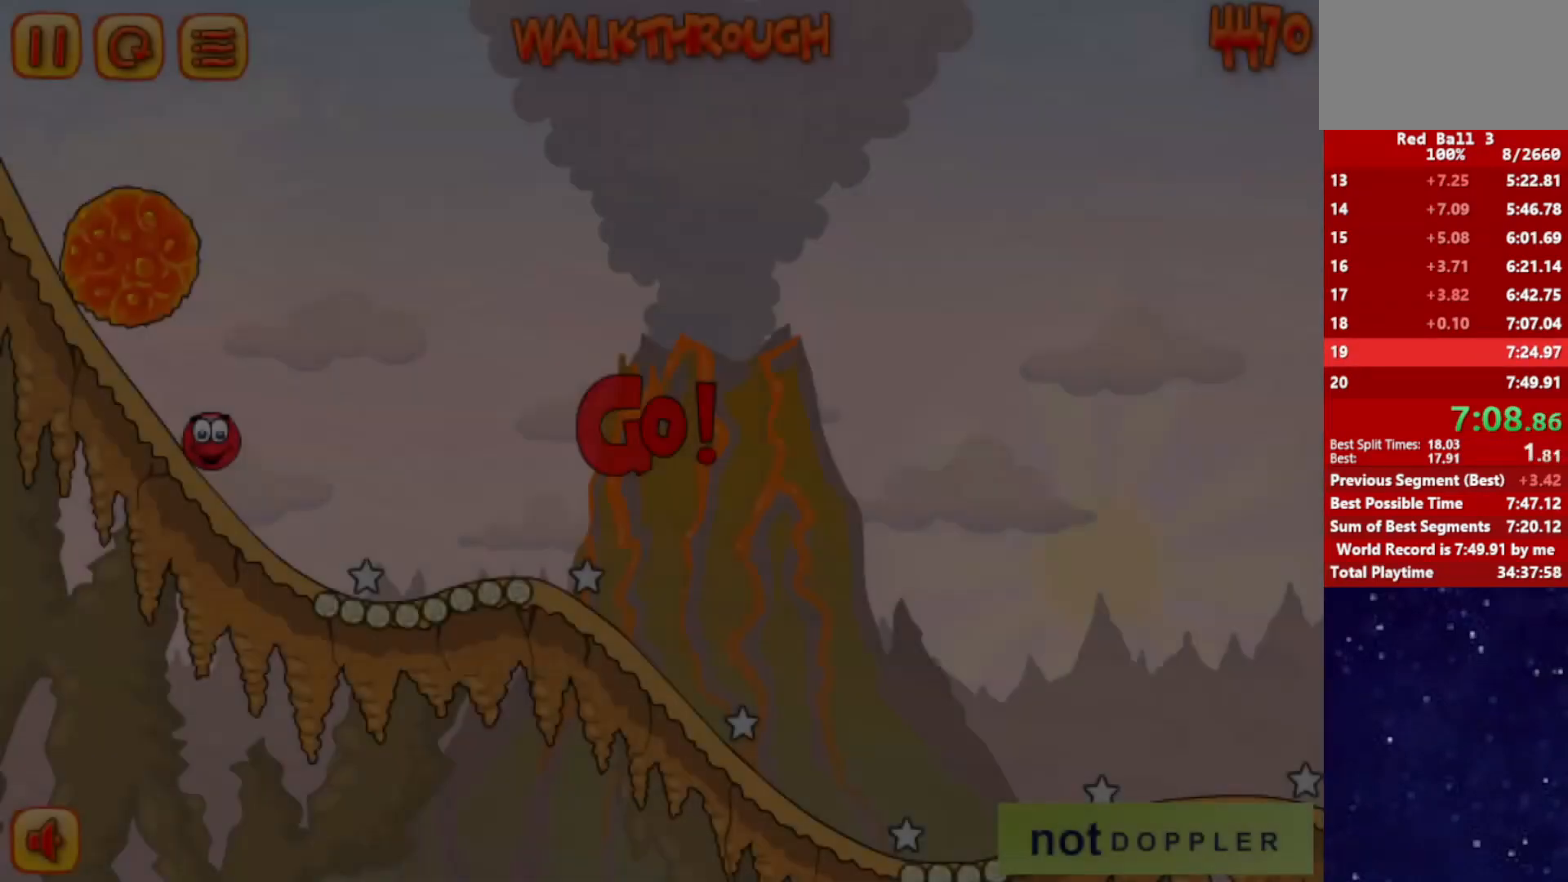
{"keys": ["right"], "events": []}
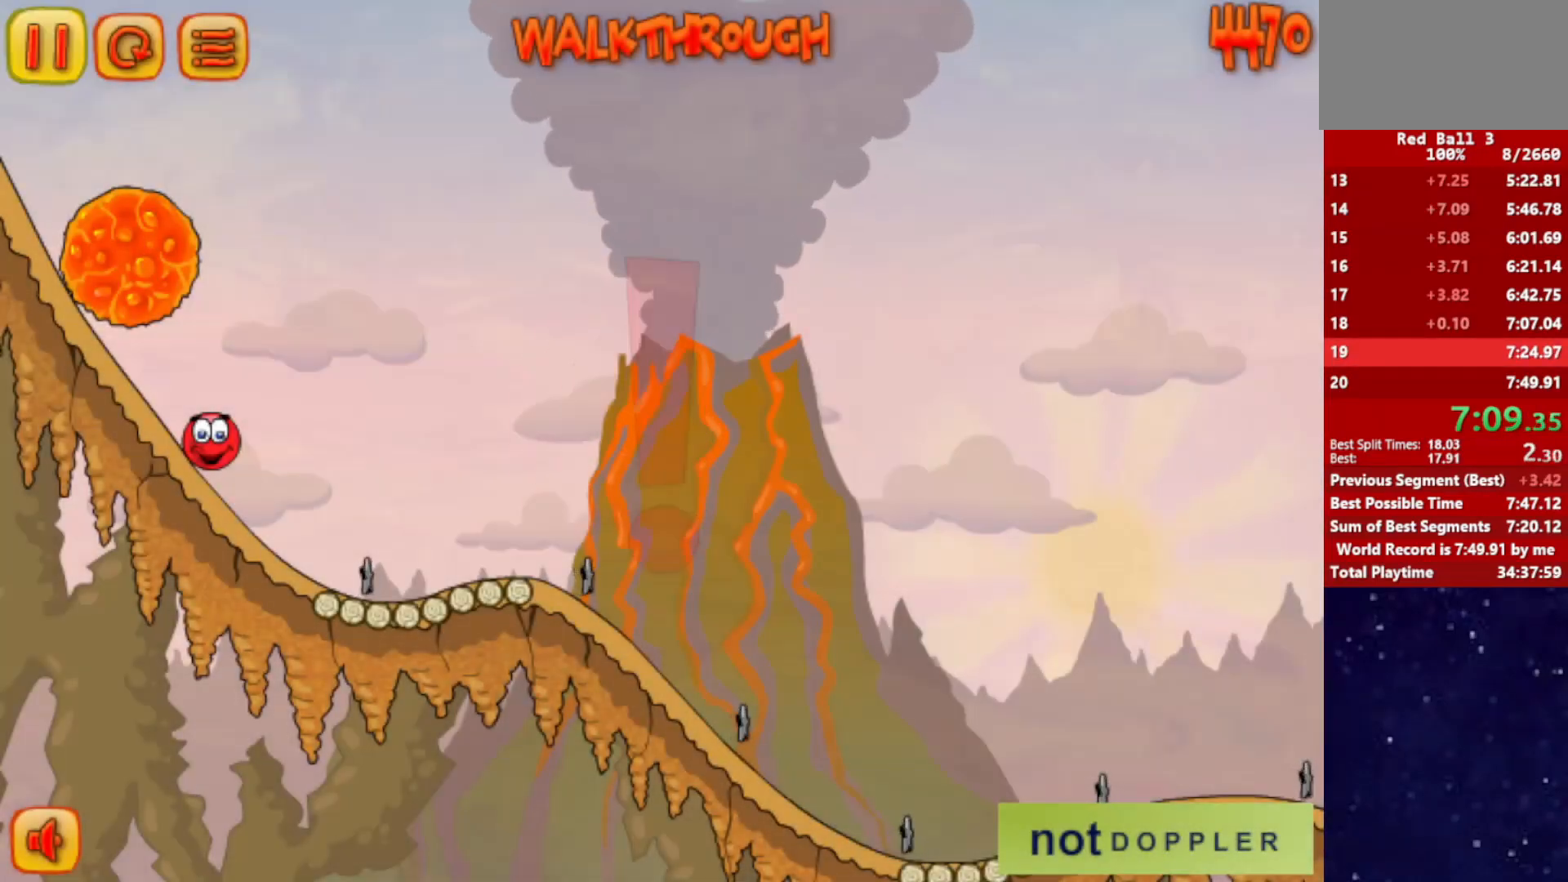
{"keys": ["right"], "events": []}
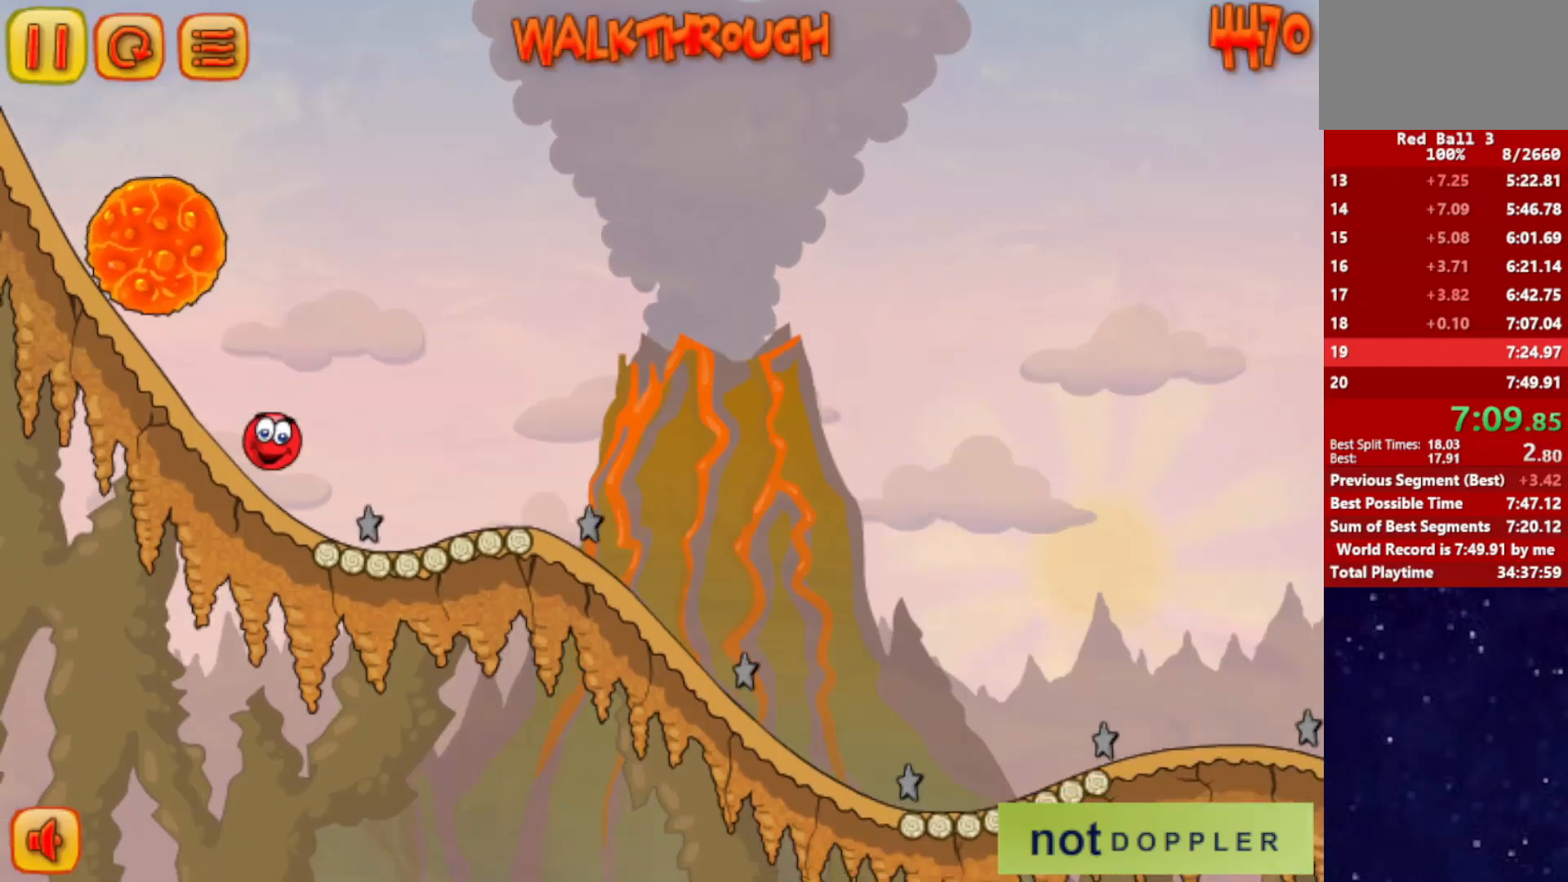
{"keys": ["left"], "events": [[468, "left", "down"], [484, "right", "up"]]}
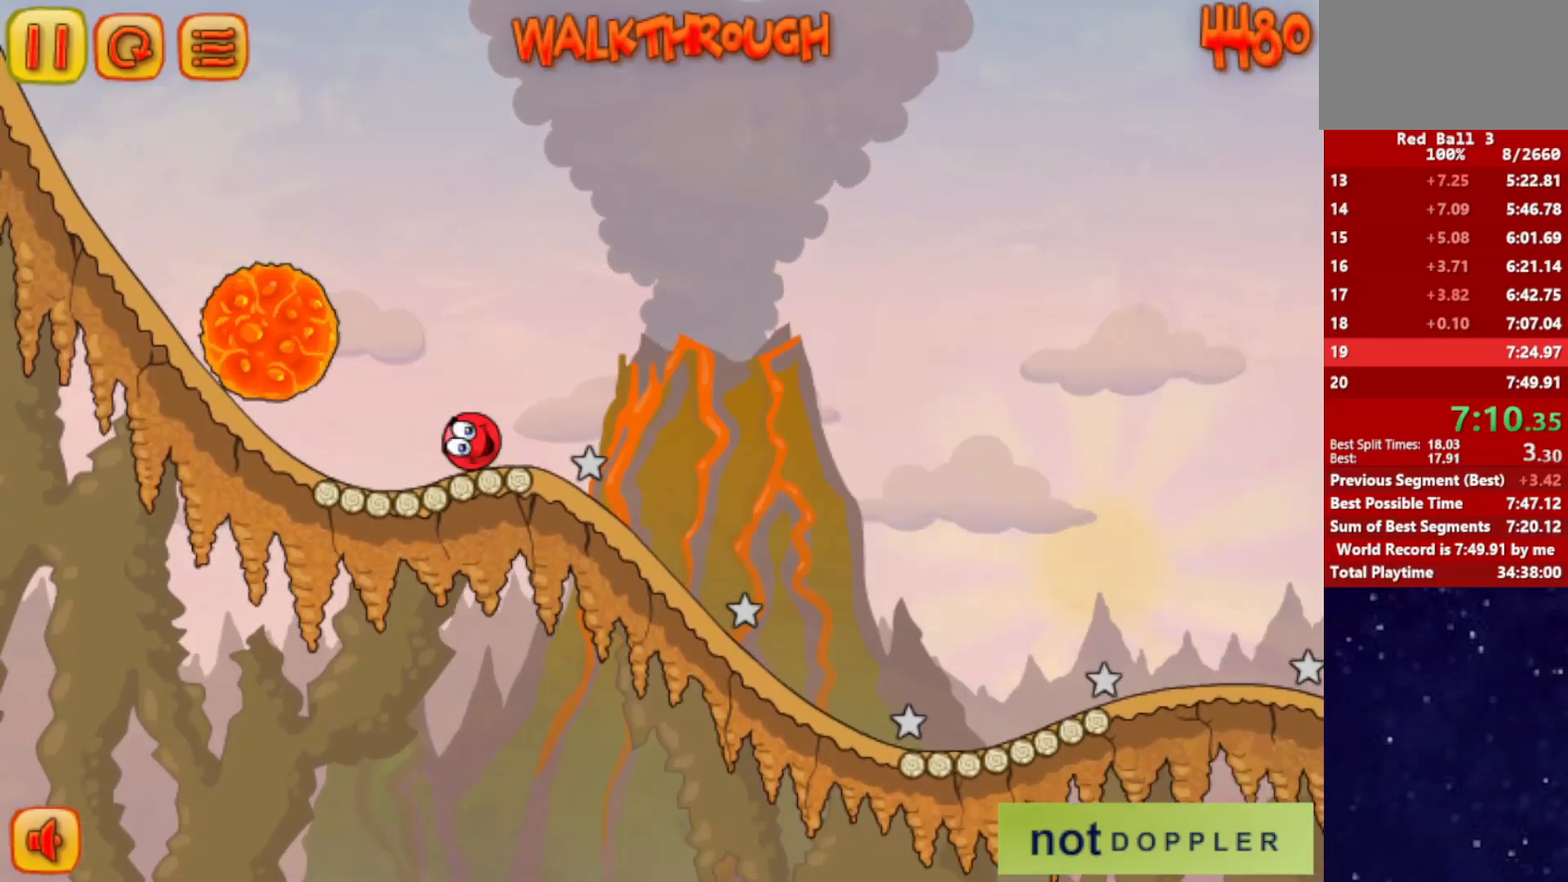
{"keys": ["right"], "events": [[83, "left", "up"], [83, "right", "down"]]}
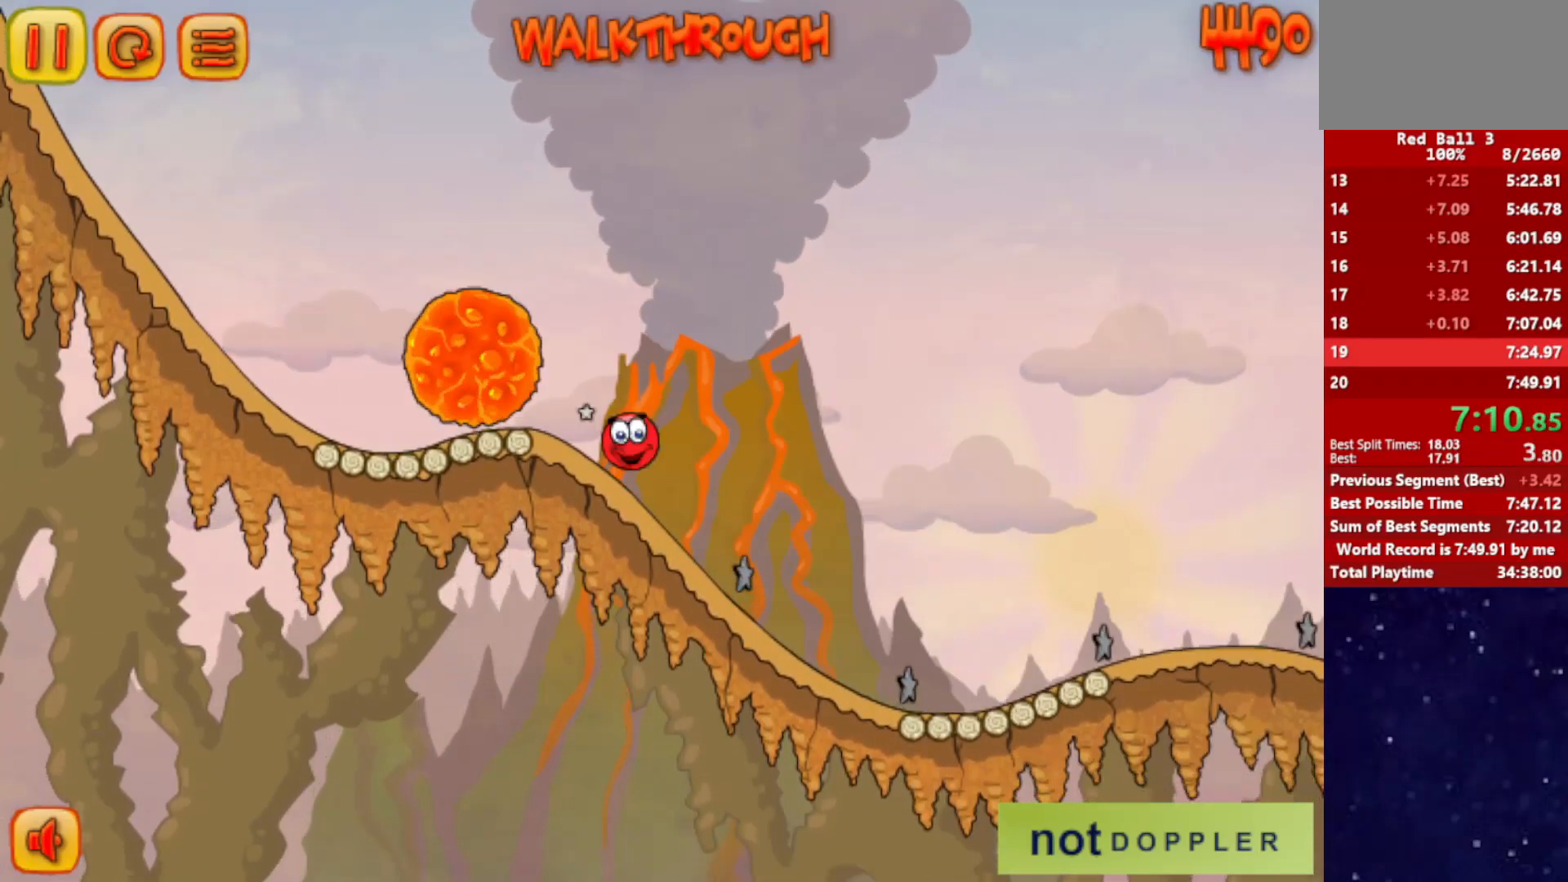
{"keys": ["right"], "events": []}
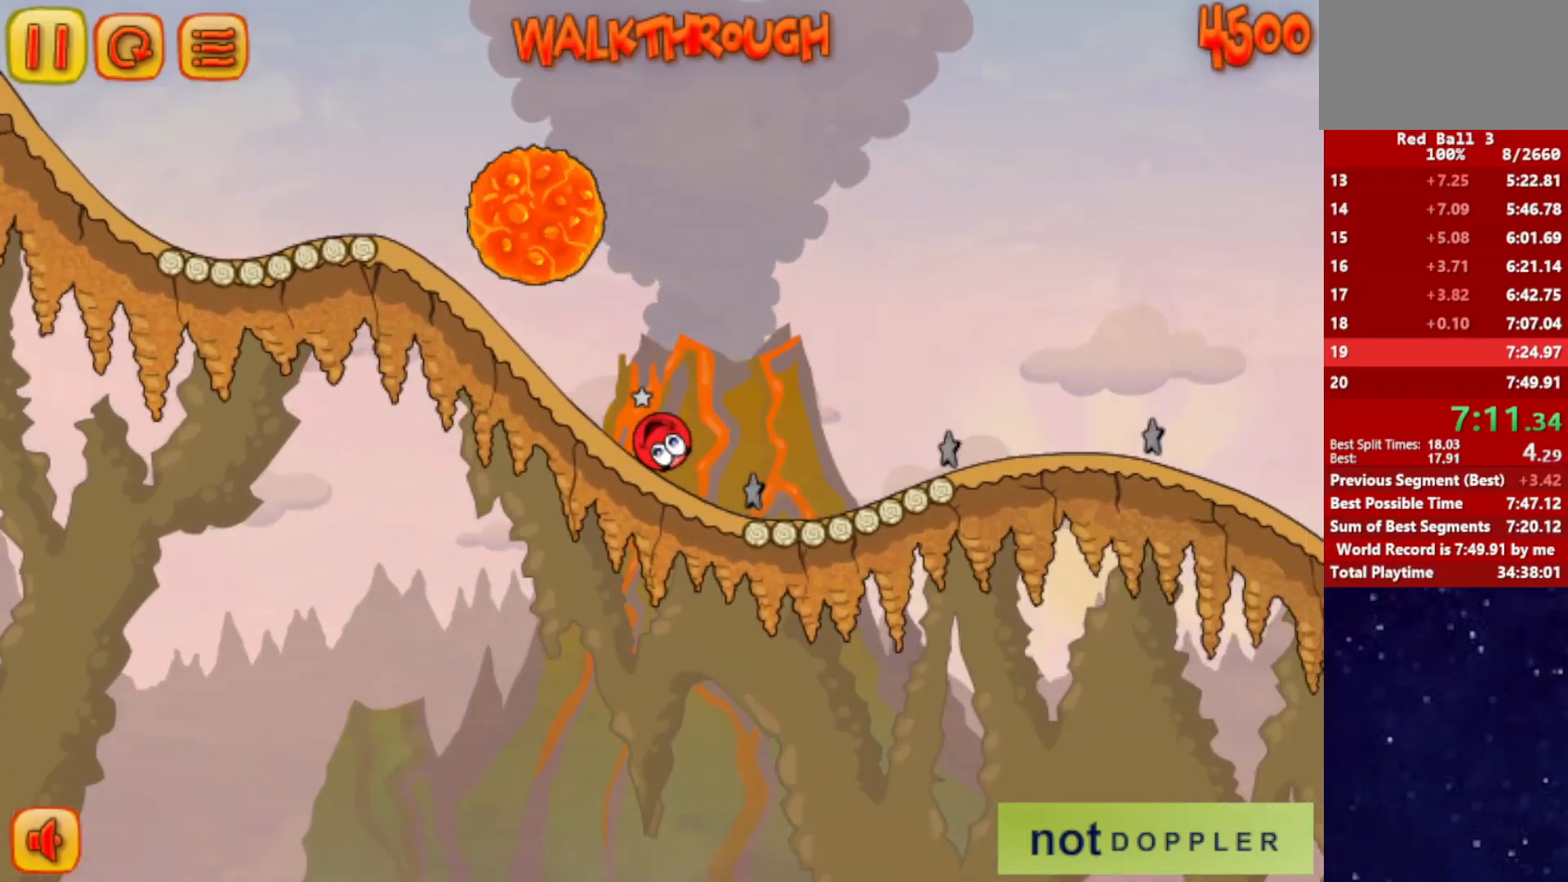
{"keys": ["right"], "events": []}
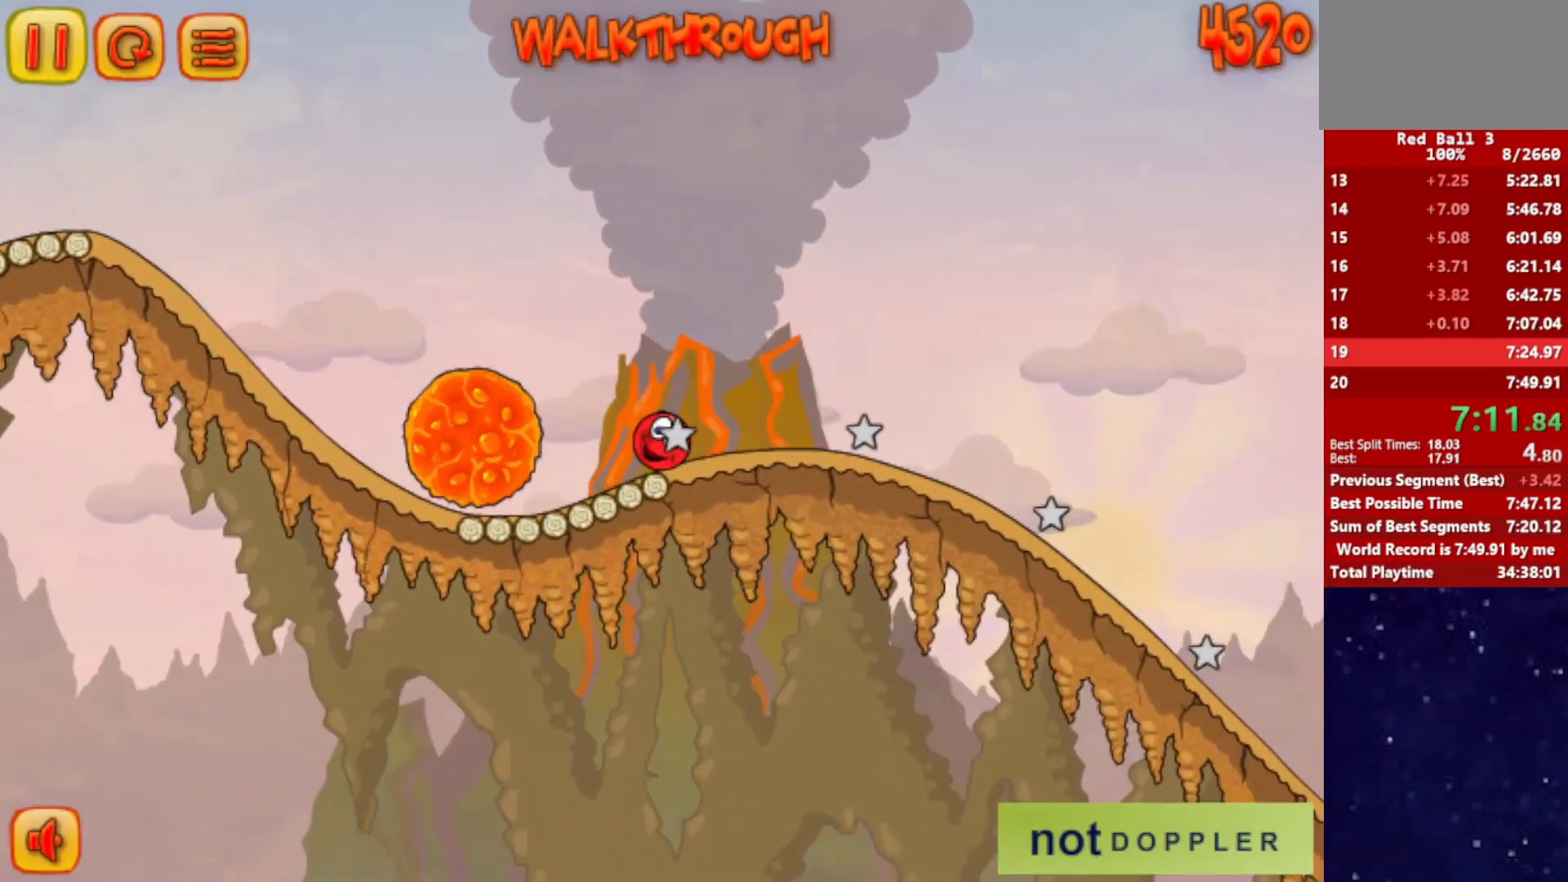
{"keys": ["right"], "events": []}
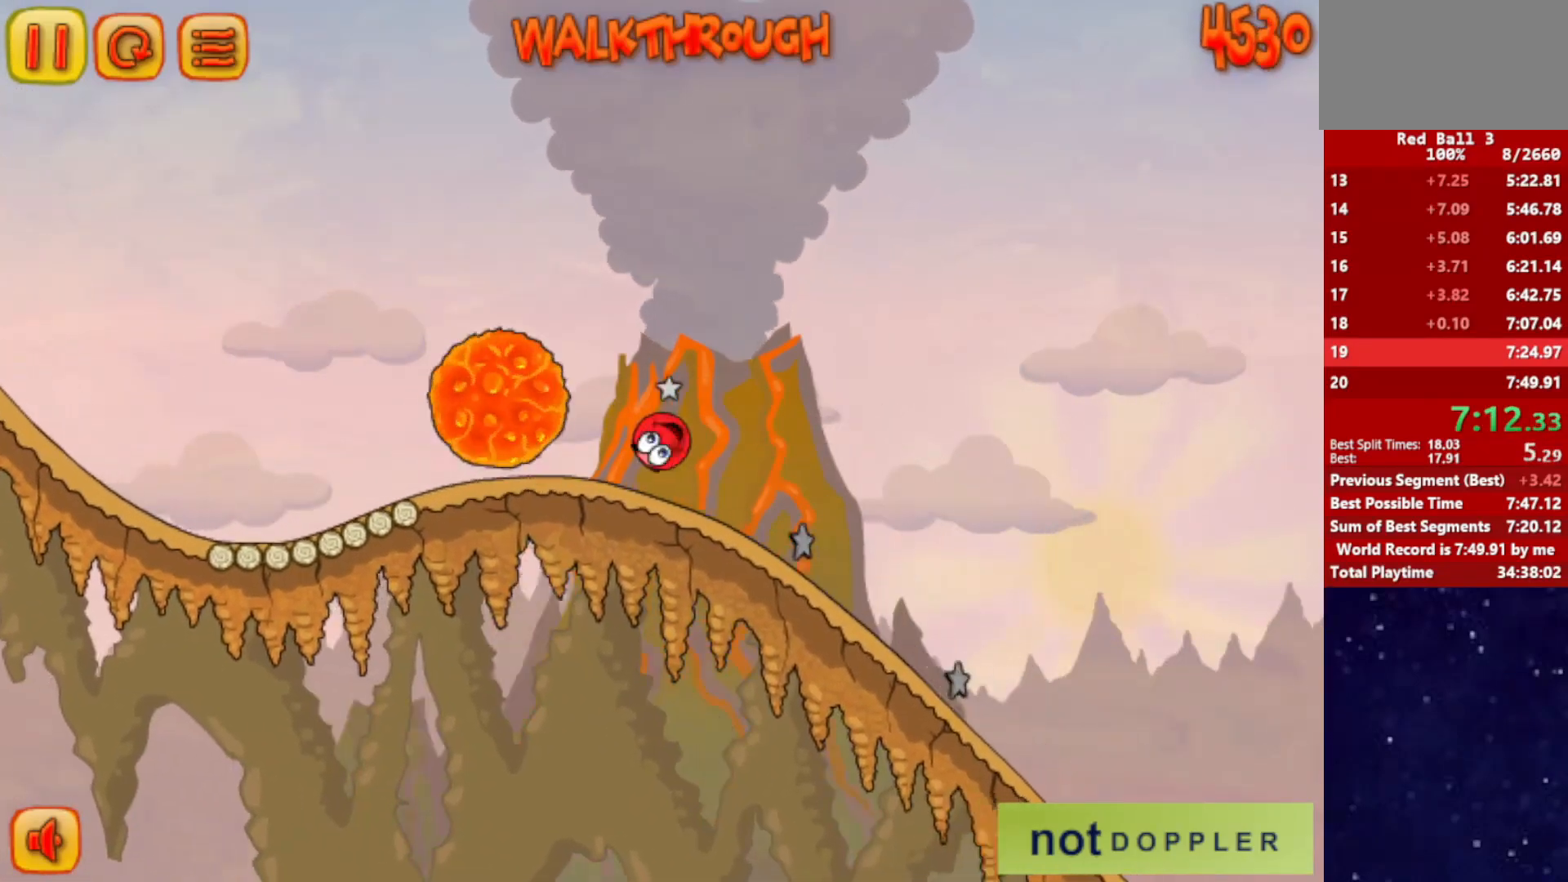
{"keys": ["right"], "events": []}
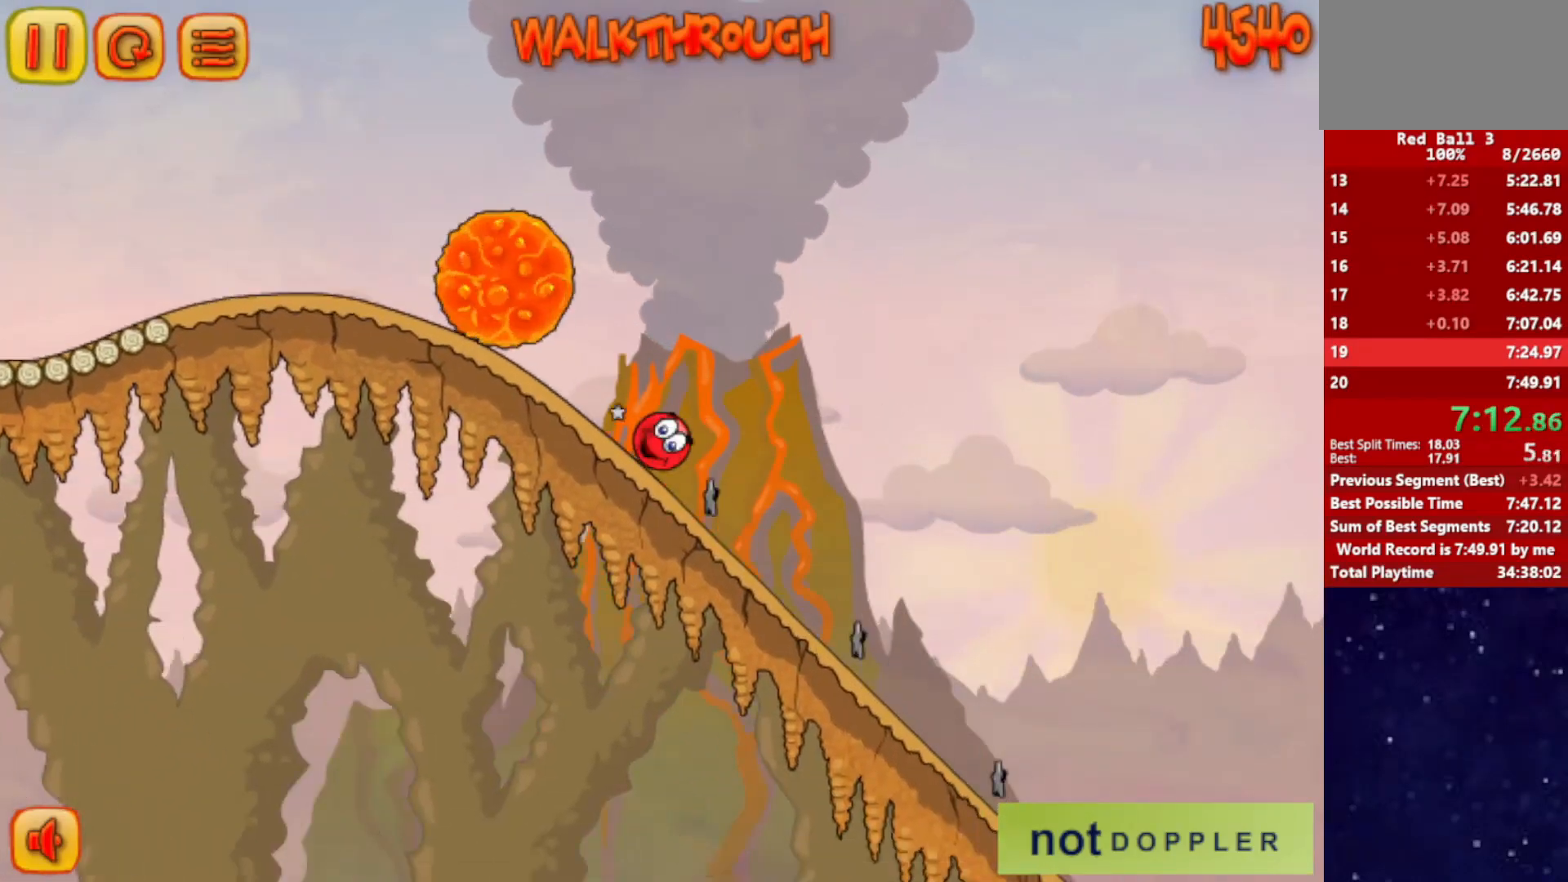
{"keys": ["right"], "events": []}
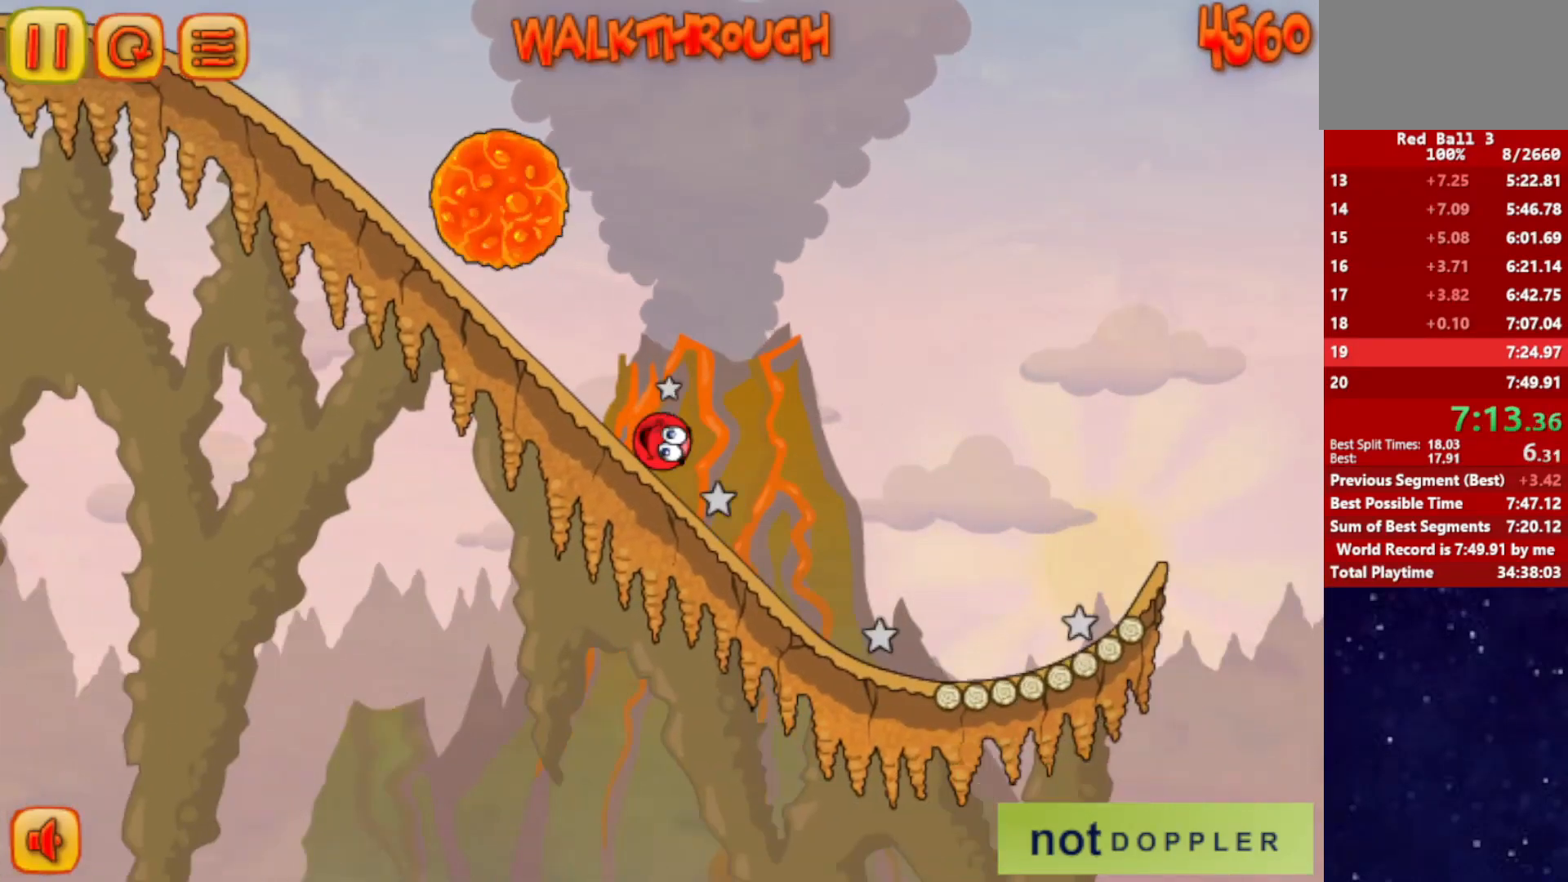
{"keys": ["right", "up"], "events": [[351, "up", "down"]]}
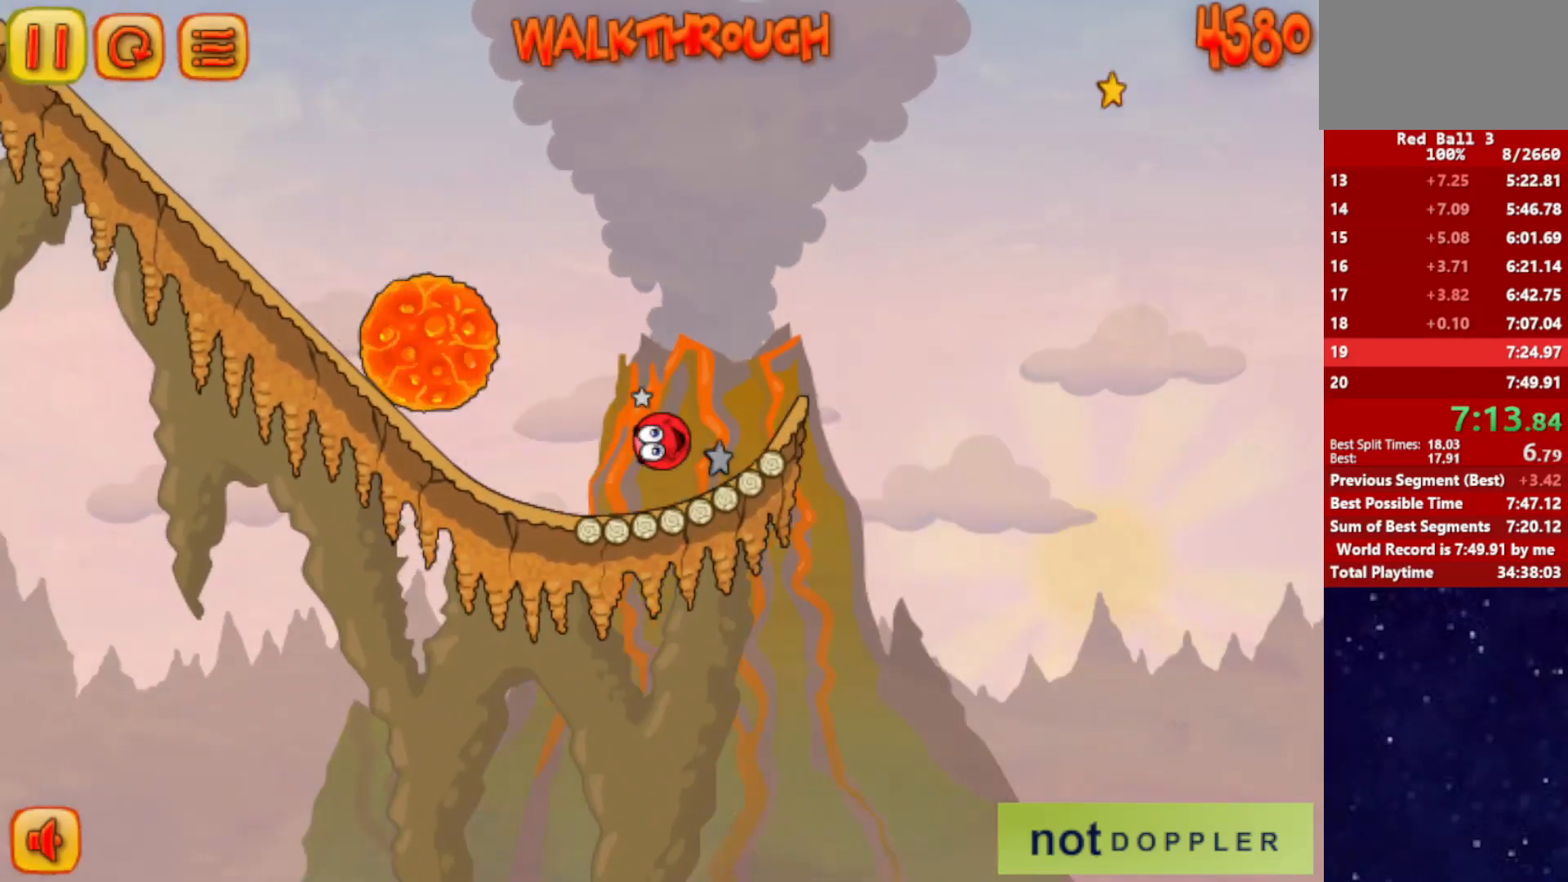
{"keys": ["right"], "events": [[133, "up", "up"]]}
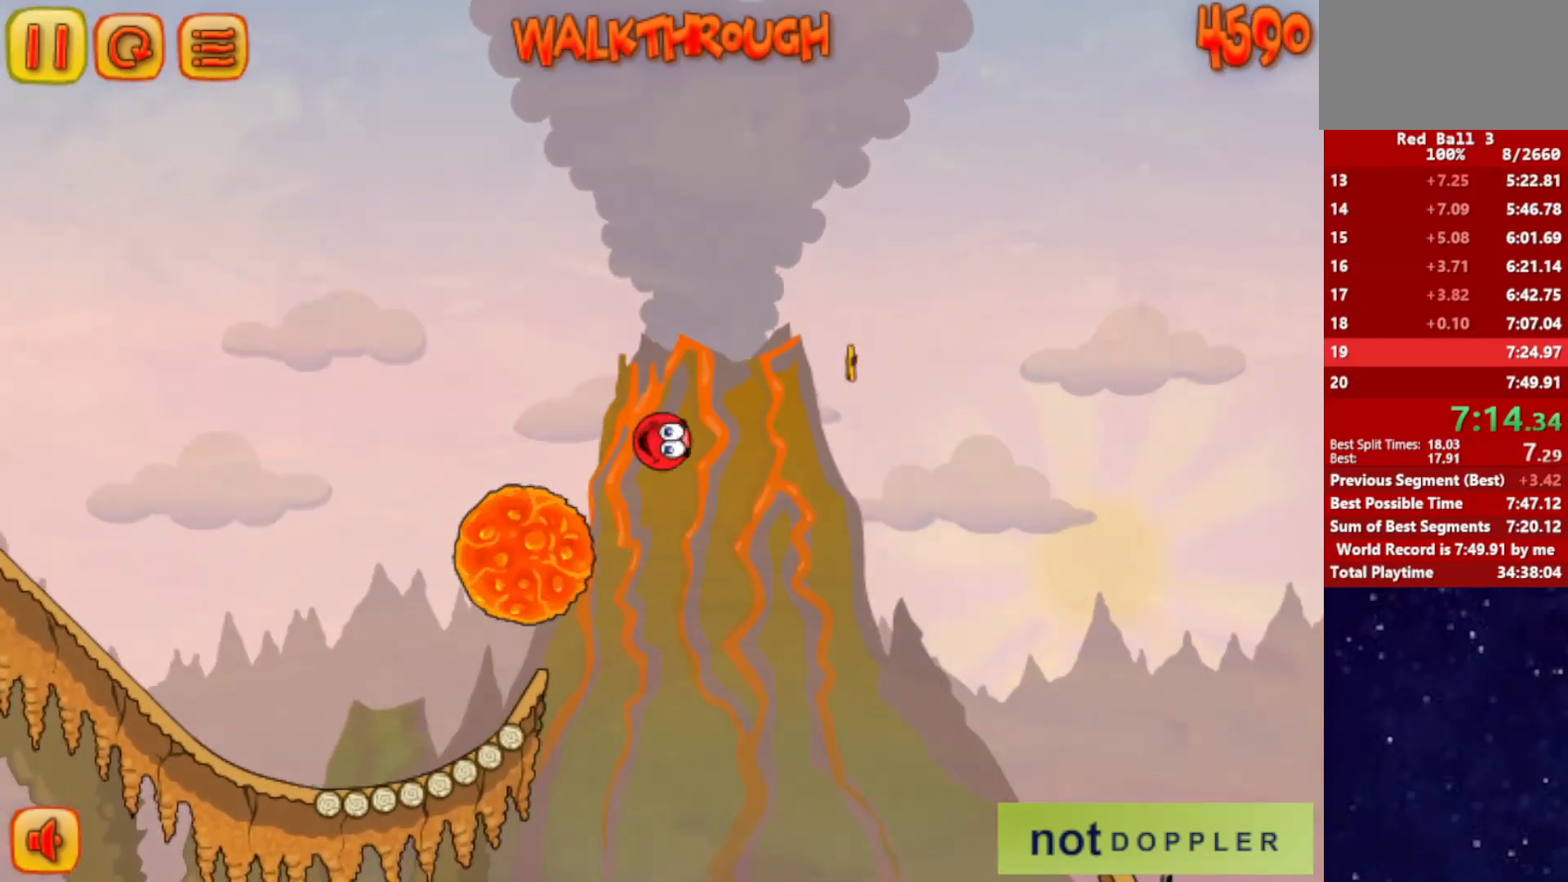
{"keys": ["right"], "events": [[401, "r", "down"], [467, "r", "up"]]}
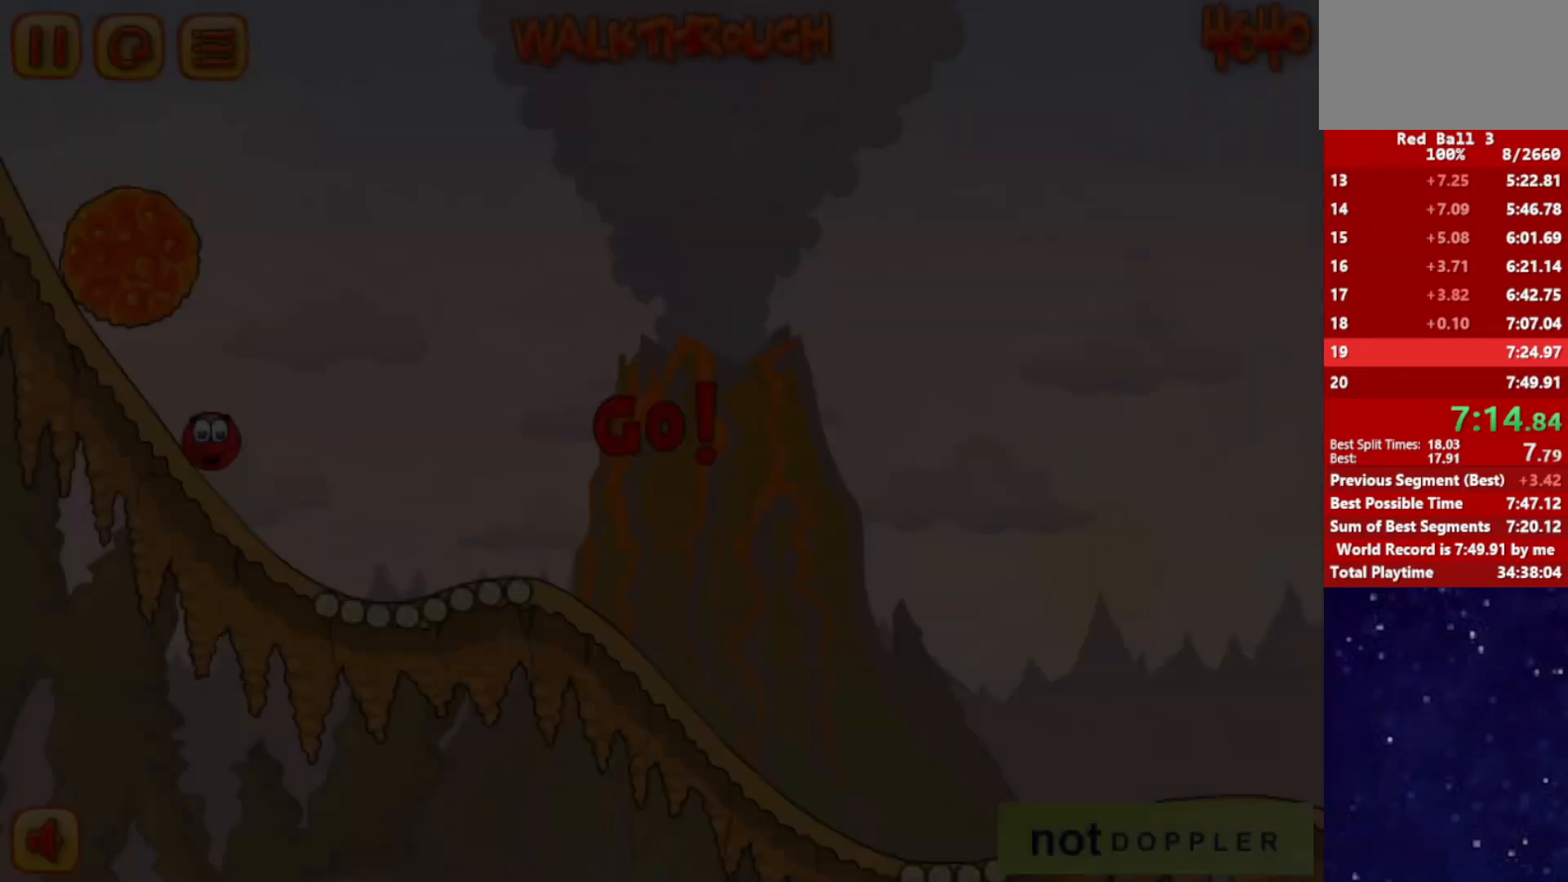
{"keys": ["right"], "events": []}
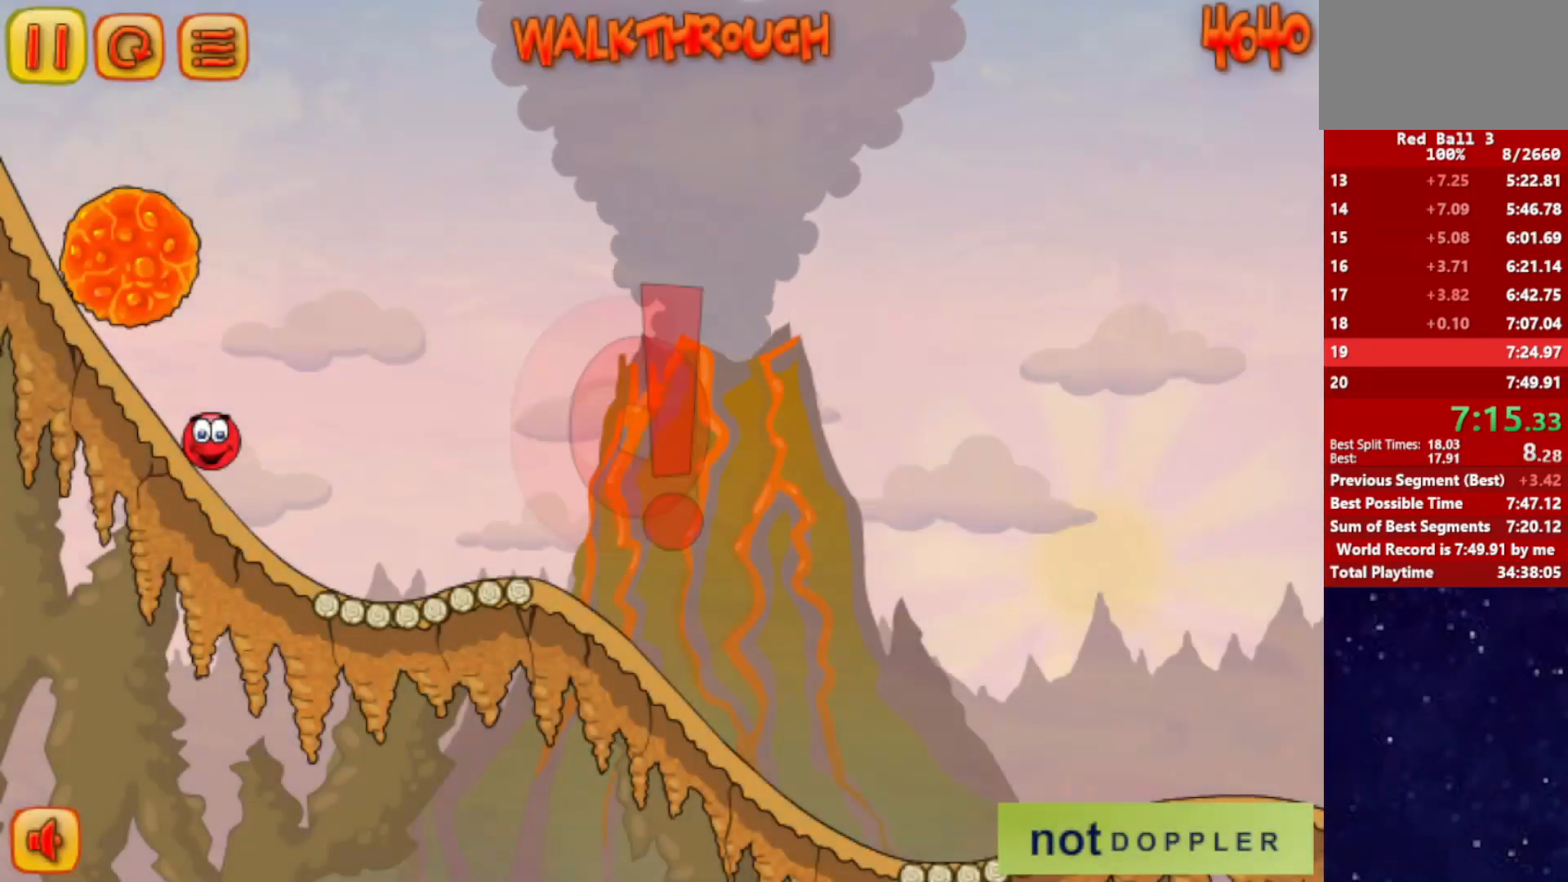
{"keys": ["right"], "events": []}
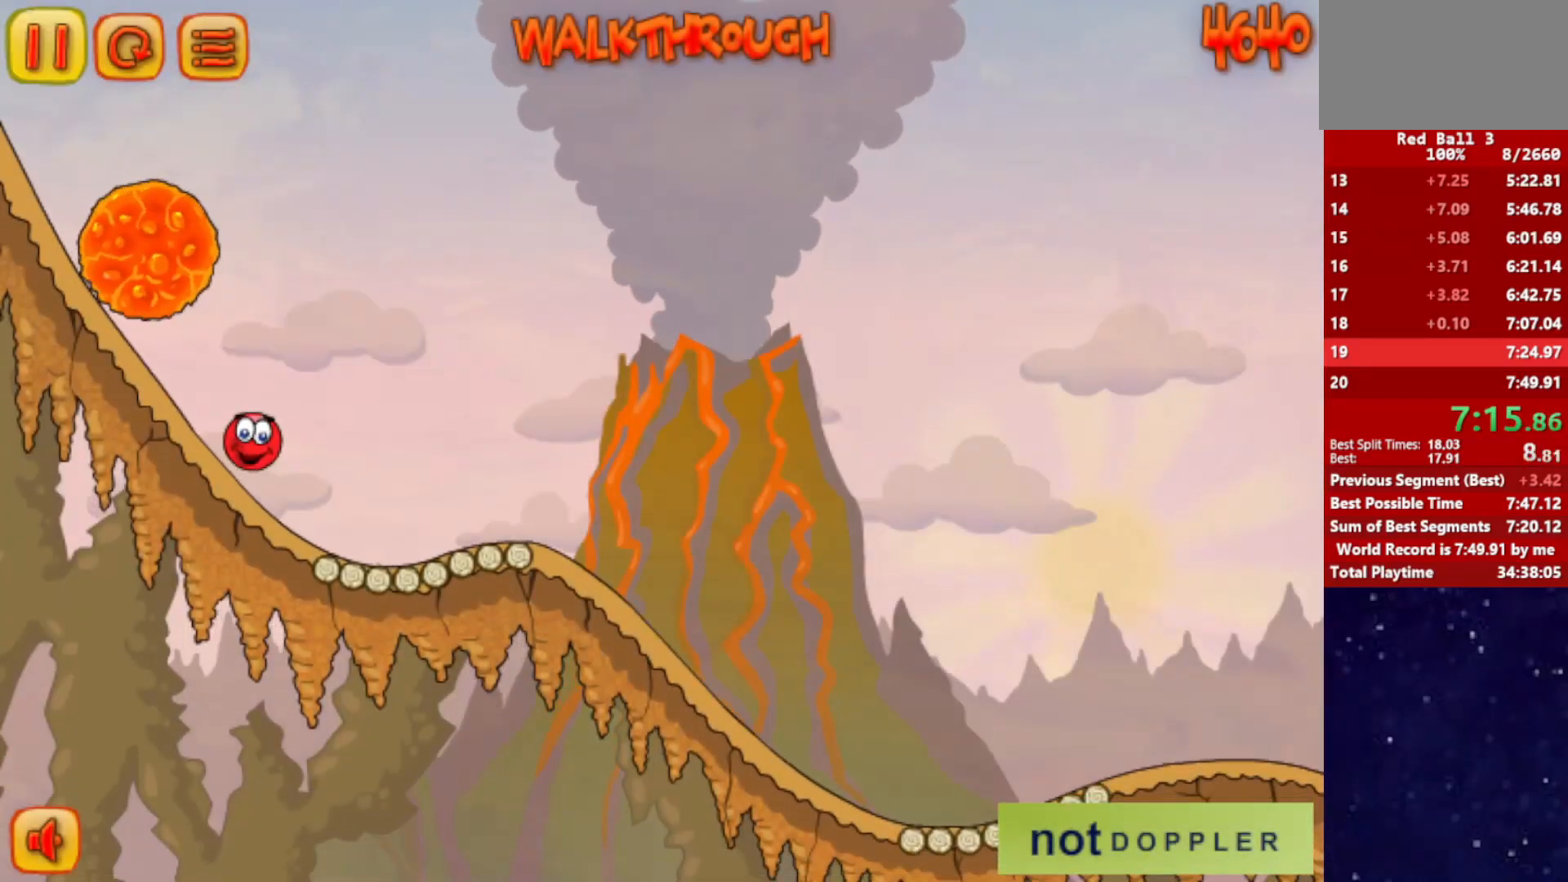
{"keys": ["right"], "events": []}
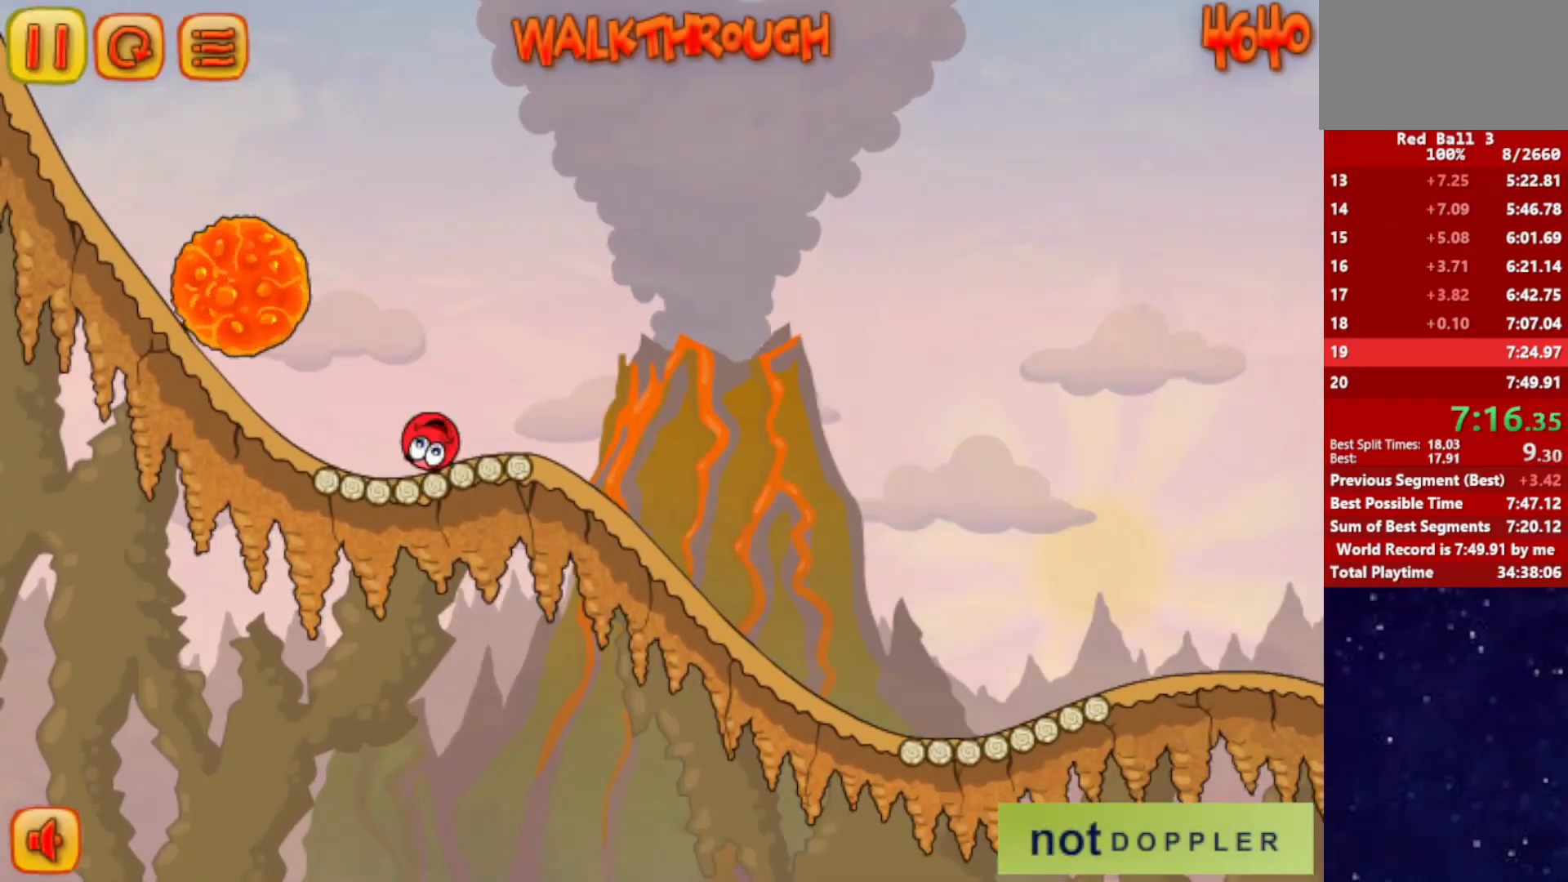
{"keys": ["right"], "events": []}
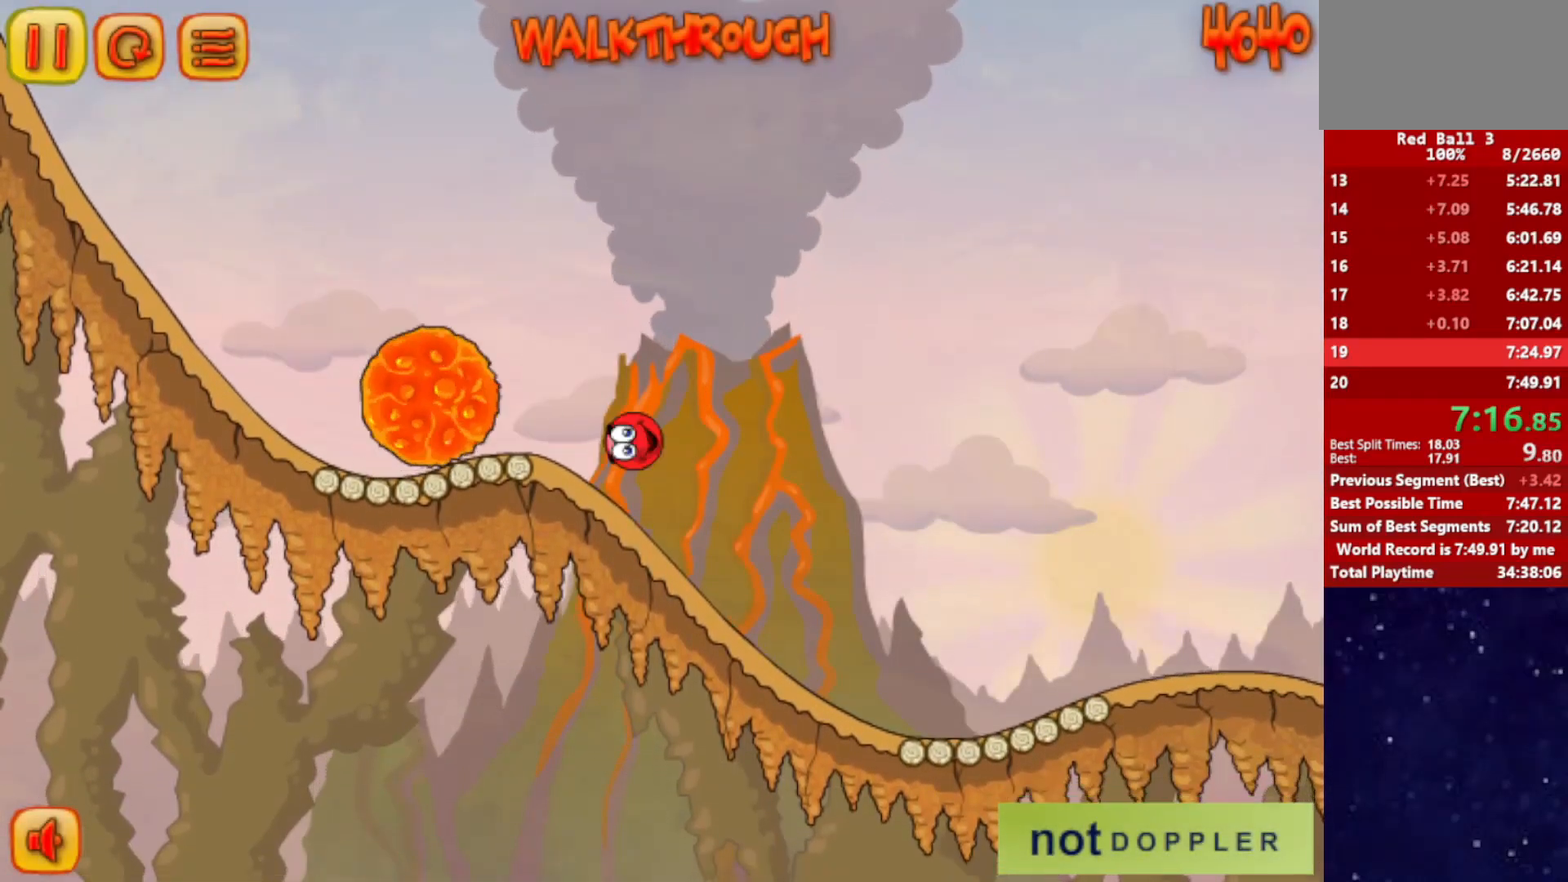
{"keys": ["right"], "events": []}
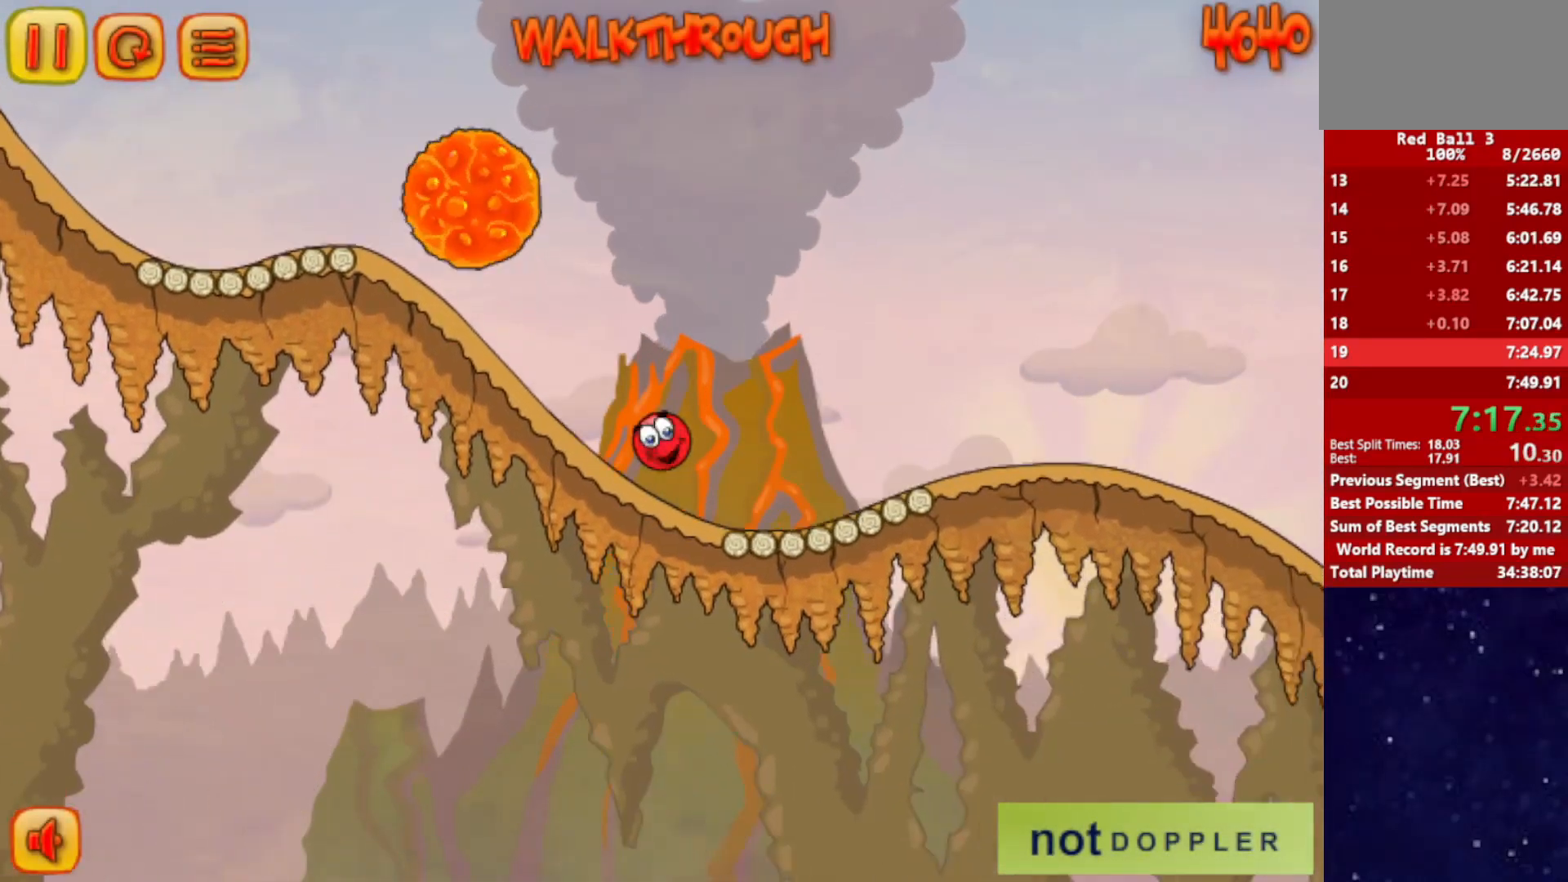
{"keys": ["right"], "events": [[100, "up", "down"], [150, "up", "up"]]}
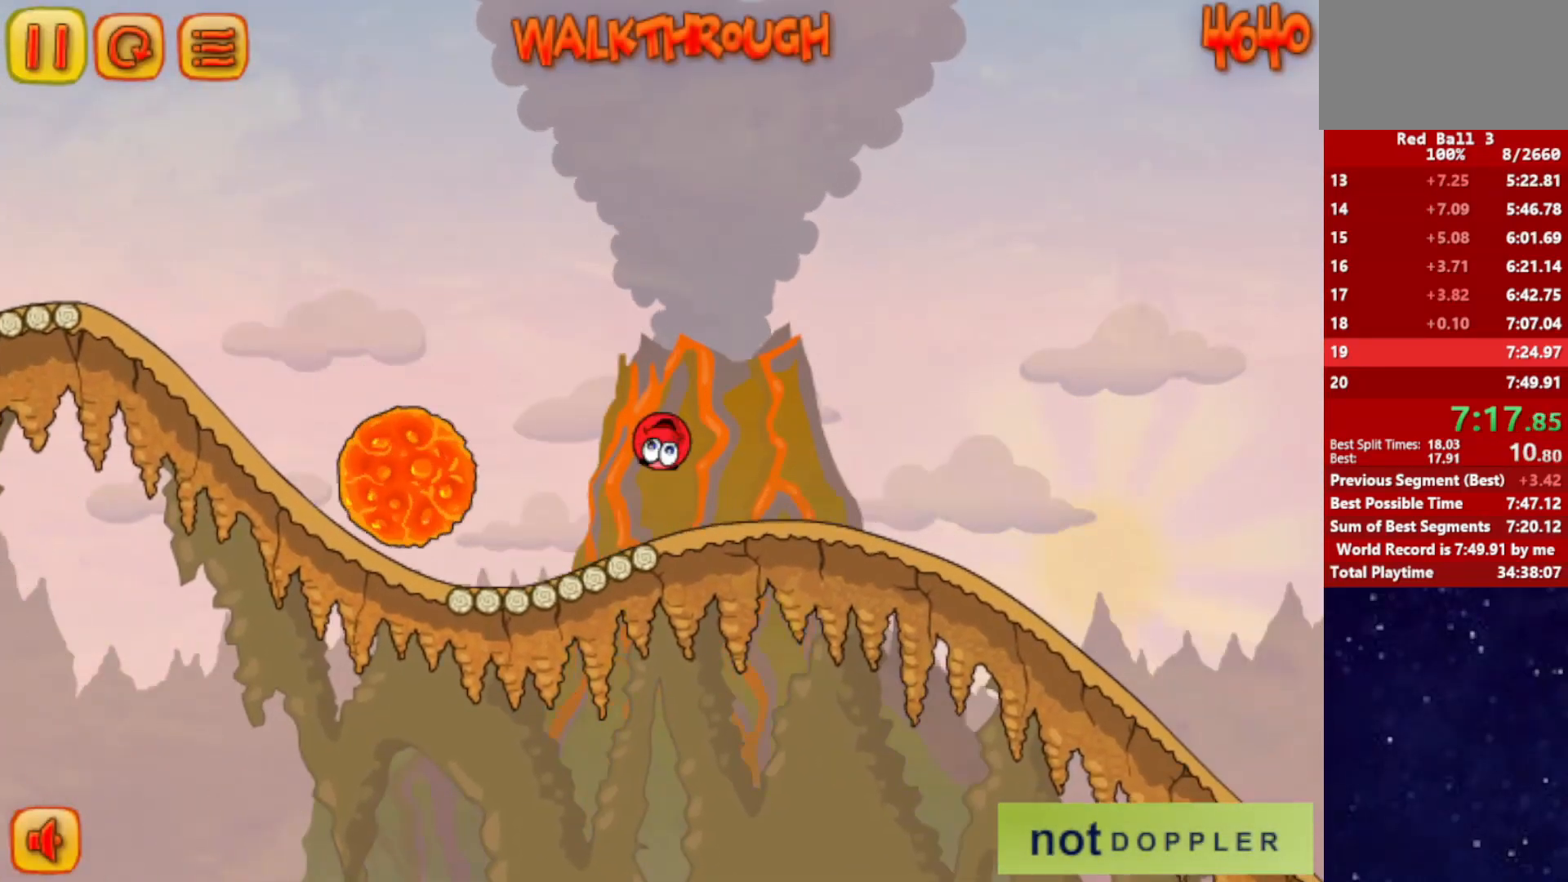
{"keys": ["right"], "events": []}
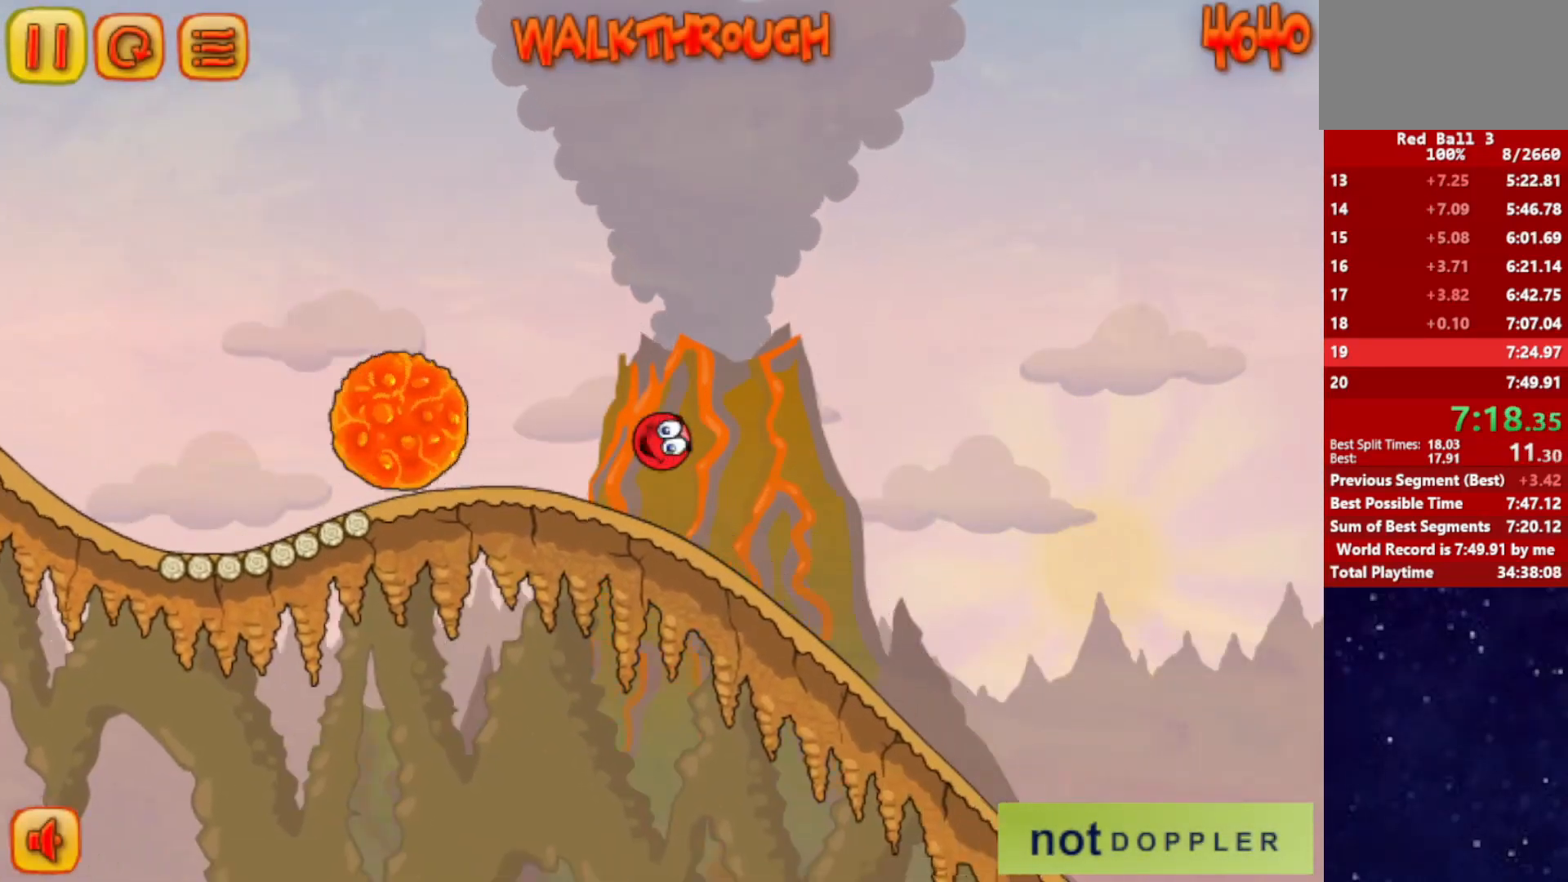
{"keys": ["right"], "events": []}